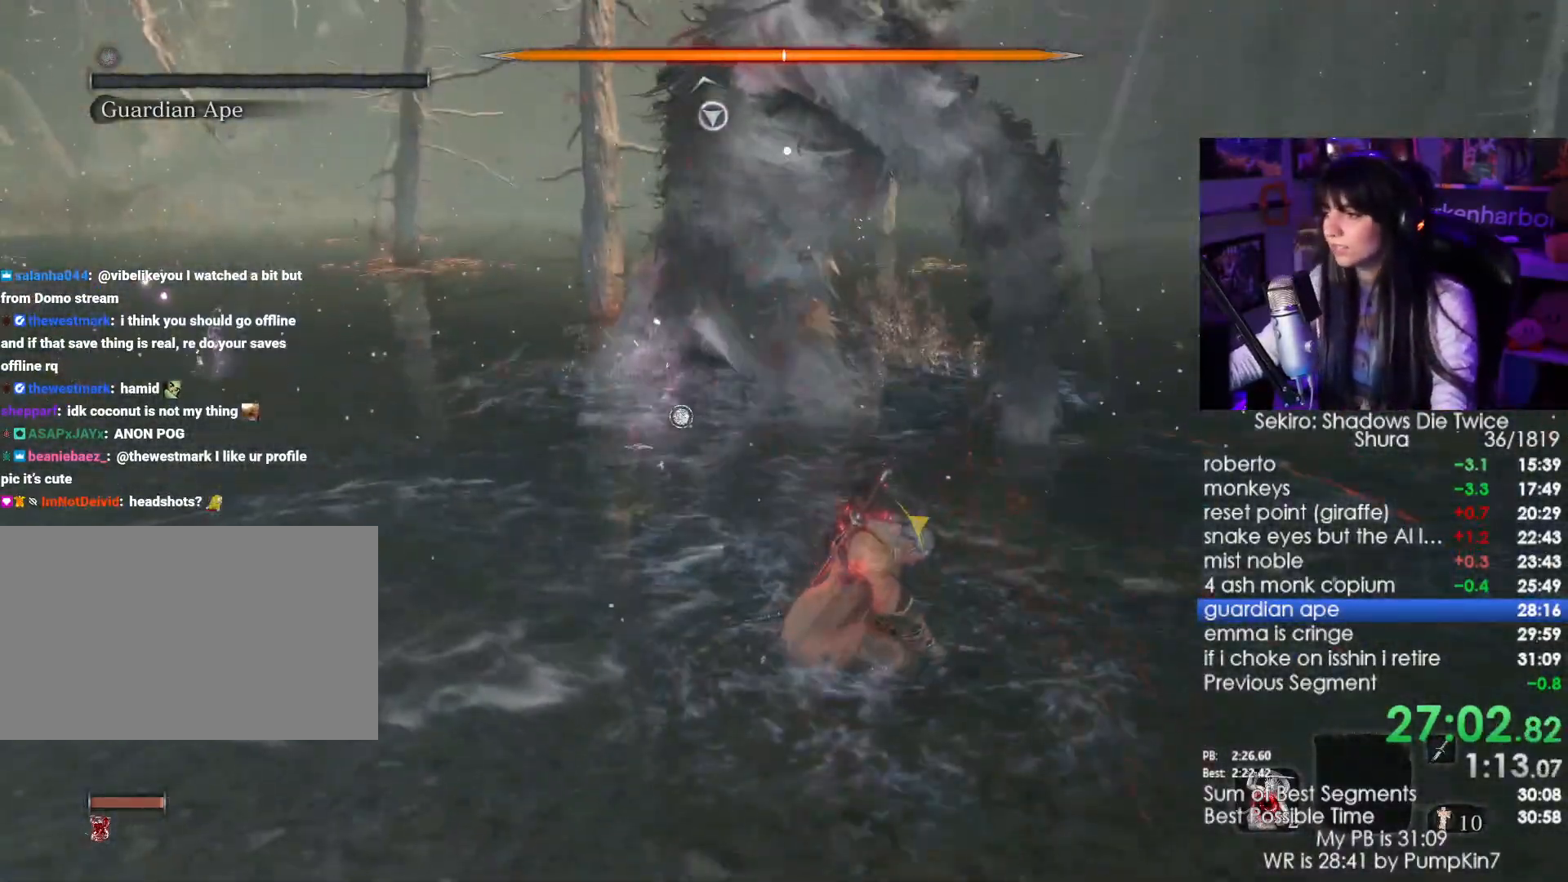
Gameplay with keyboard and mouse; each line is a JSON object with the keys and mouse buttons held at the frame after it. "events" lists presses ("down") and releases ("up") of "1", "2", "3", "4", "5", "a", "alt", "c", "caps_lock", "ctrl", "d", "e", "f", "g", "q", "r", "s", "shift", "space", "t", "tab", "v", "w", "x", "z", "mouse_left", "mouse_wheel" and "mouse_right" between this image and that frame as [ms after this image, input, new state], when the widget could be followed in between. "mouse_left", "mouse_wheel", "mouse_right" = the "left", "wheel", "right" buttons of the "mouse" list. No other keys are recorded. "wheel" means that the mouse wheel is clicked or scrolled. Not read: mouse_move.
{"keys": [], "mouse": ["left"], "events": [[67, "mouse_left", "up"], [117, "mouse_left", "down"], [250, "mouse_left", "up"], [300, "mouse_left", "down"], [400, "mouse_left", "up"], [484, "mouse_left", "down"]]}
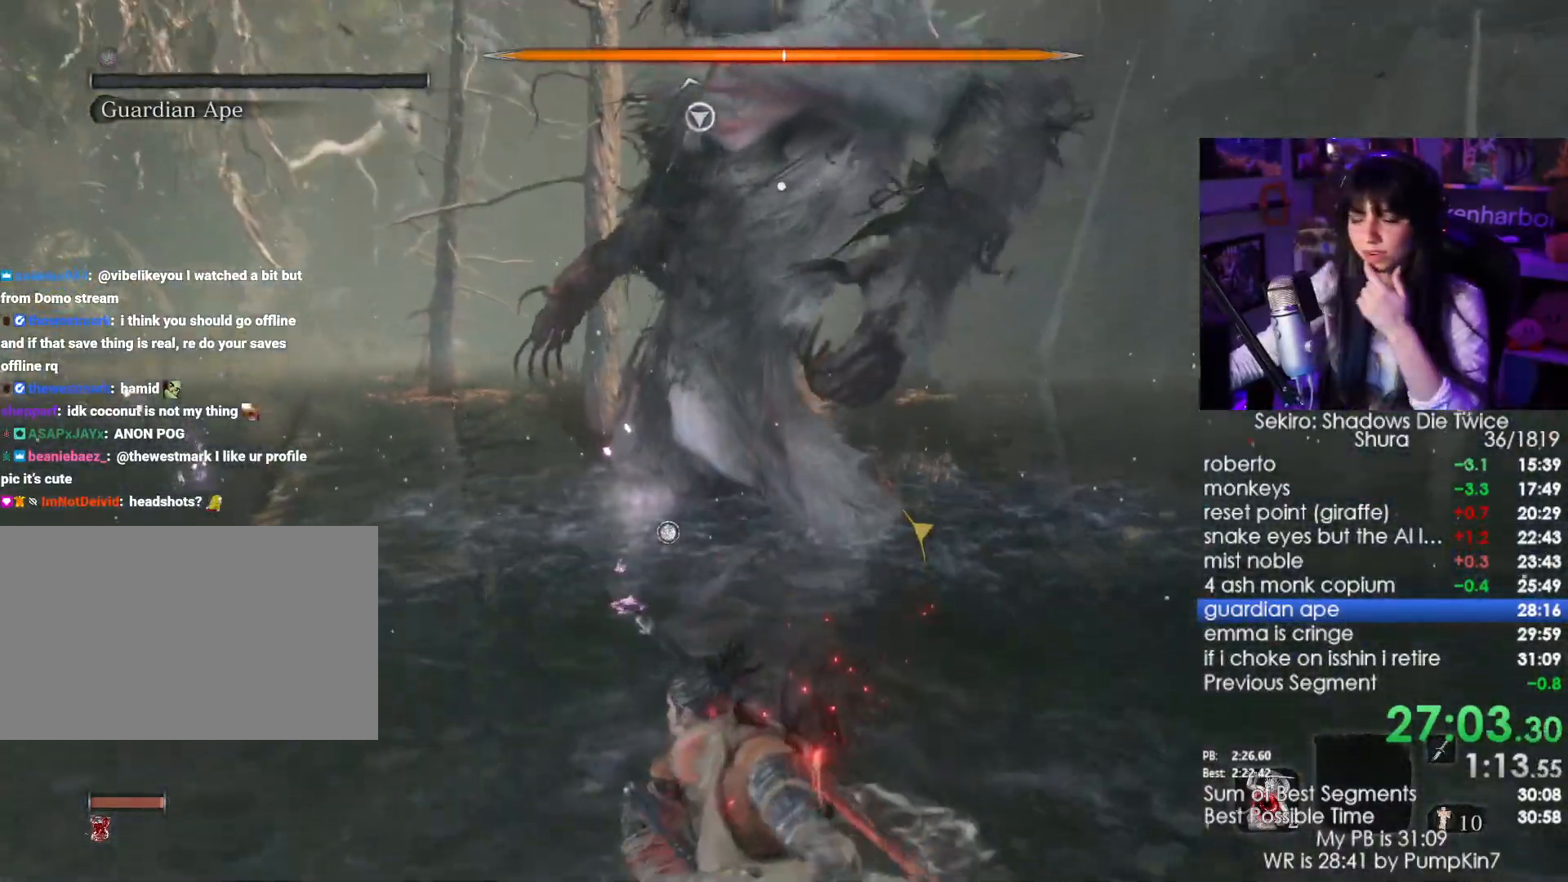
{"keys": [], "mouse": ["left"], "events": [[34, "mouse_left", "up"], [134, "mouse_left", "down"], [184, "mouse_left", "up"], [267, "mouse_left", "down"], [367, "mouse_left", "up"], [467, "mouse_left", "down"]]}
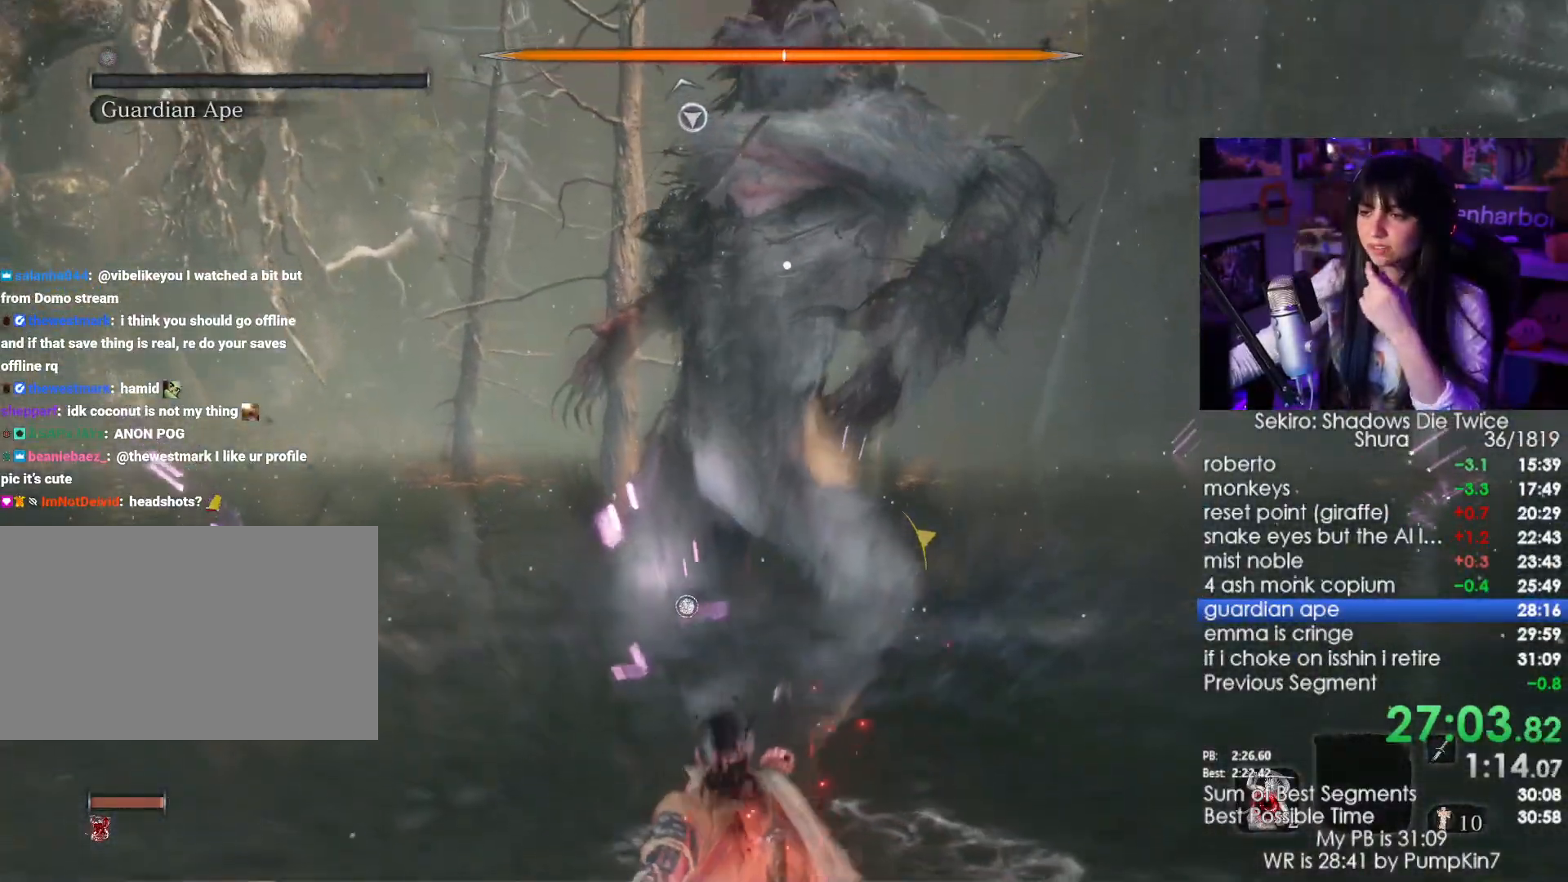
{"keys": [], "mouse": ["left"], "events": [[50, "mouse_left", "up"], [100, "mouse_left", "down"], [200, "mouse_left", "up"], [234, "mouse_left", "down"], [334, "mouse_left", "up"], [384, "mouse_left", "down"]]}
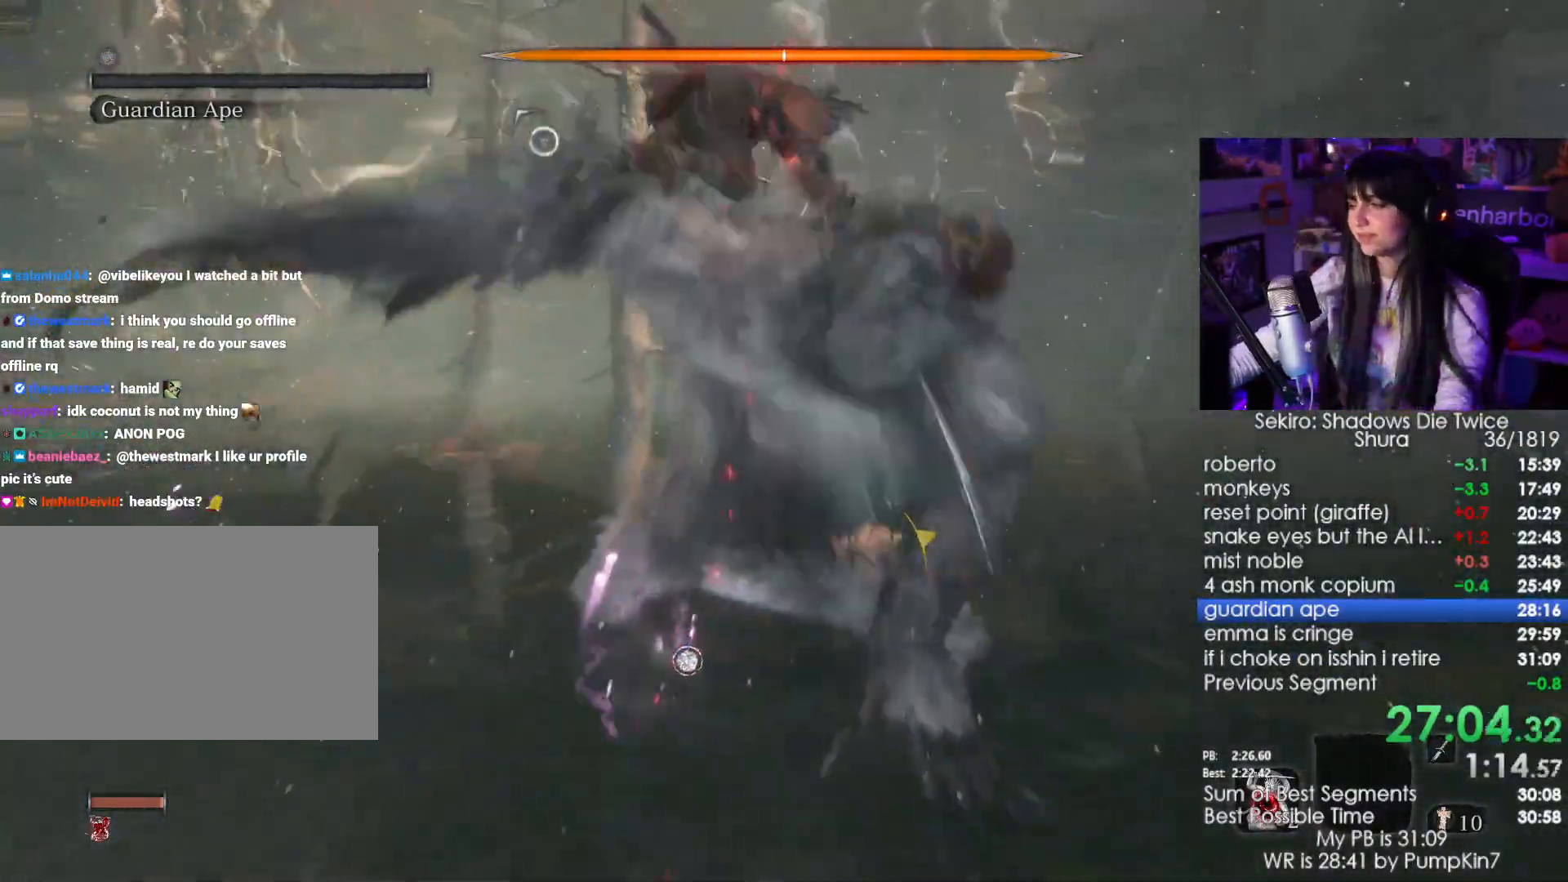
{"keys": [], "mouse": [], "events": [[17, "mouse_left", "up"]]}
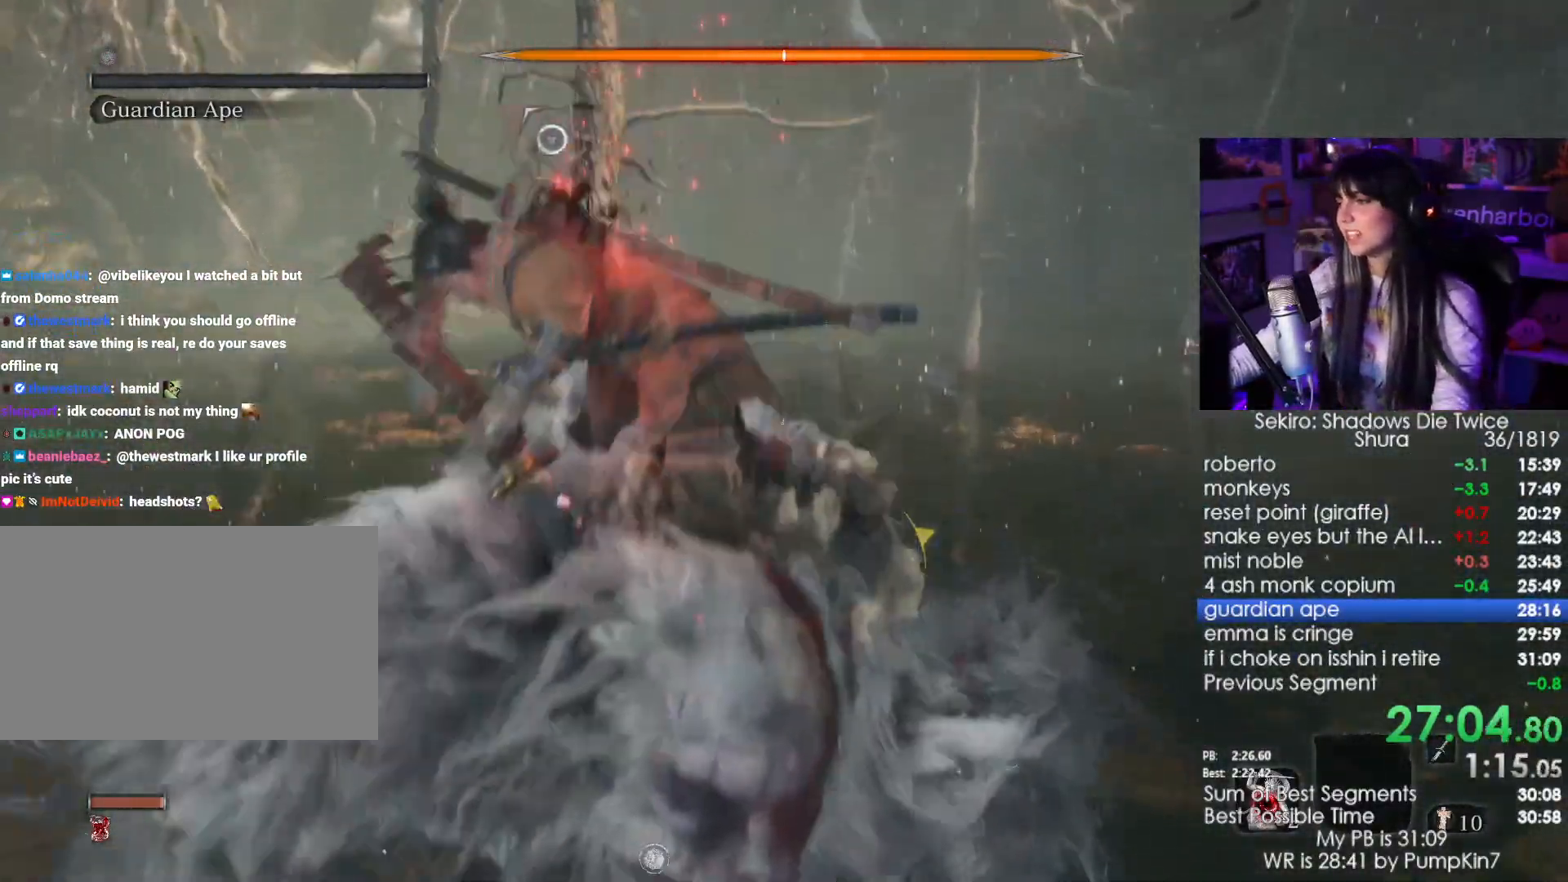
{"keys": [], "mouse": [], "events": []}
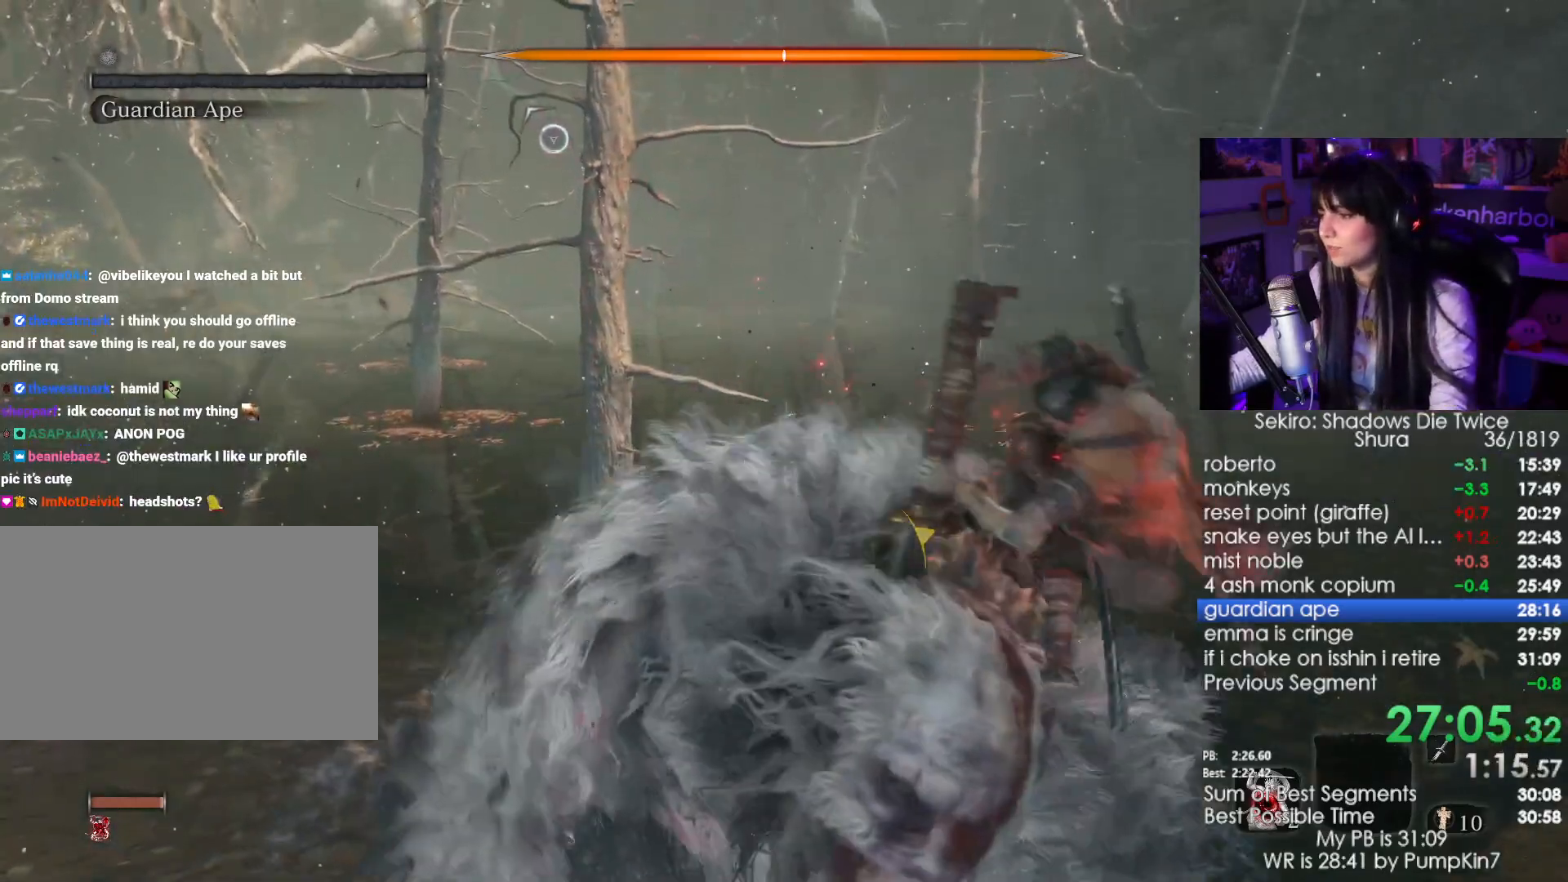
{"keys": [], "mouse": [], "events": []}
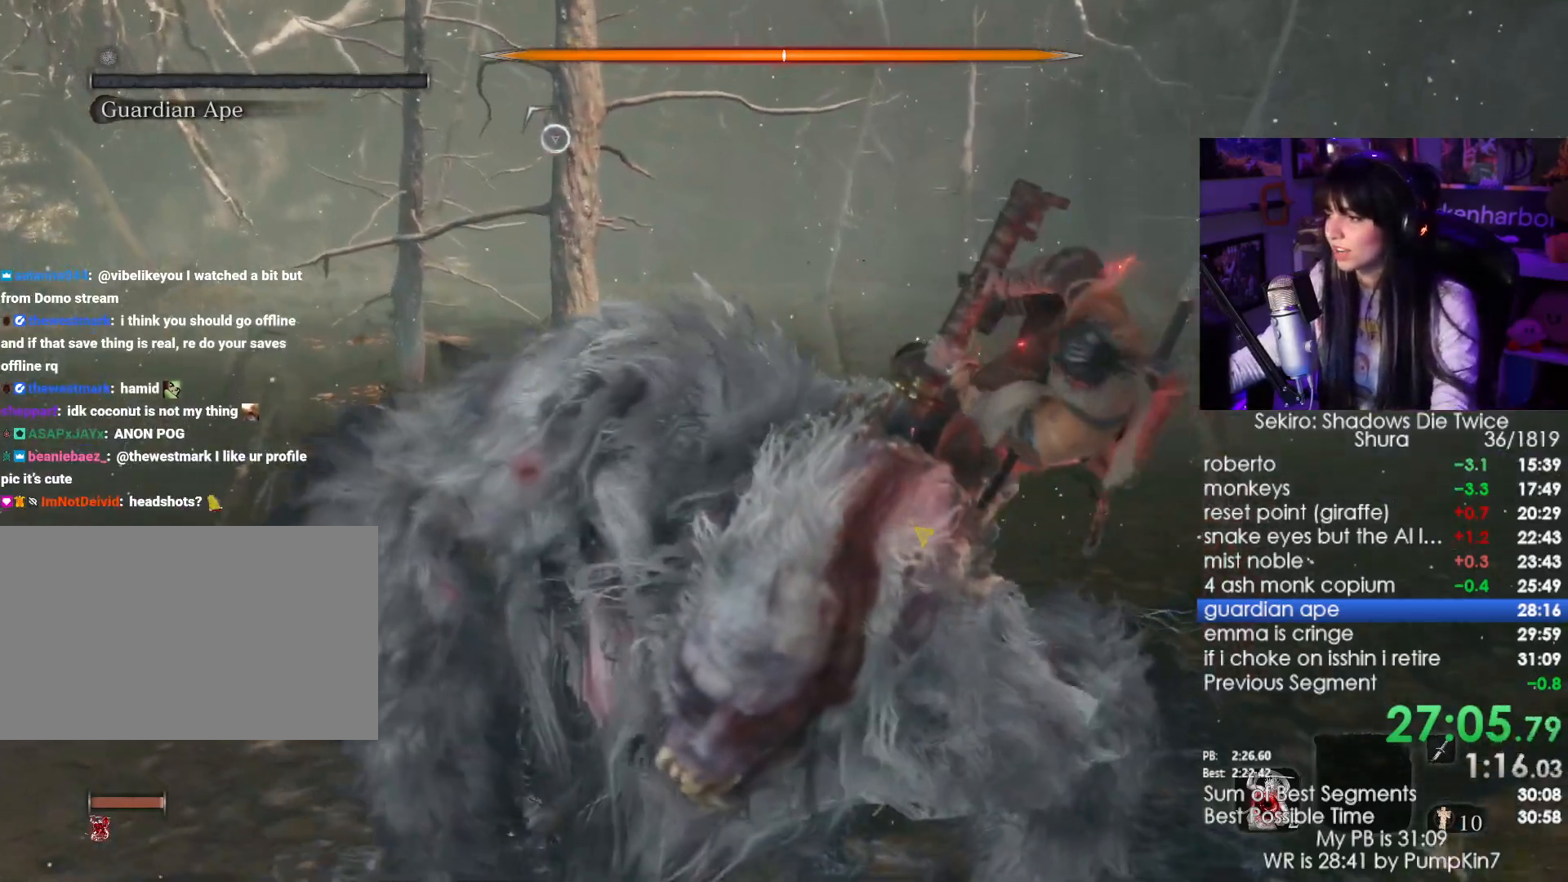
{"keys": [], "mouse": [], "events": []}
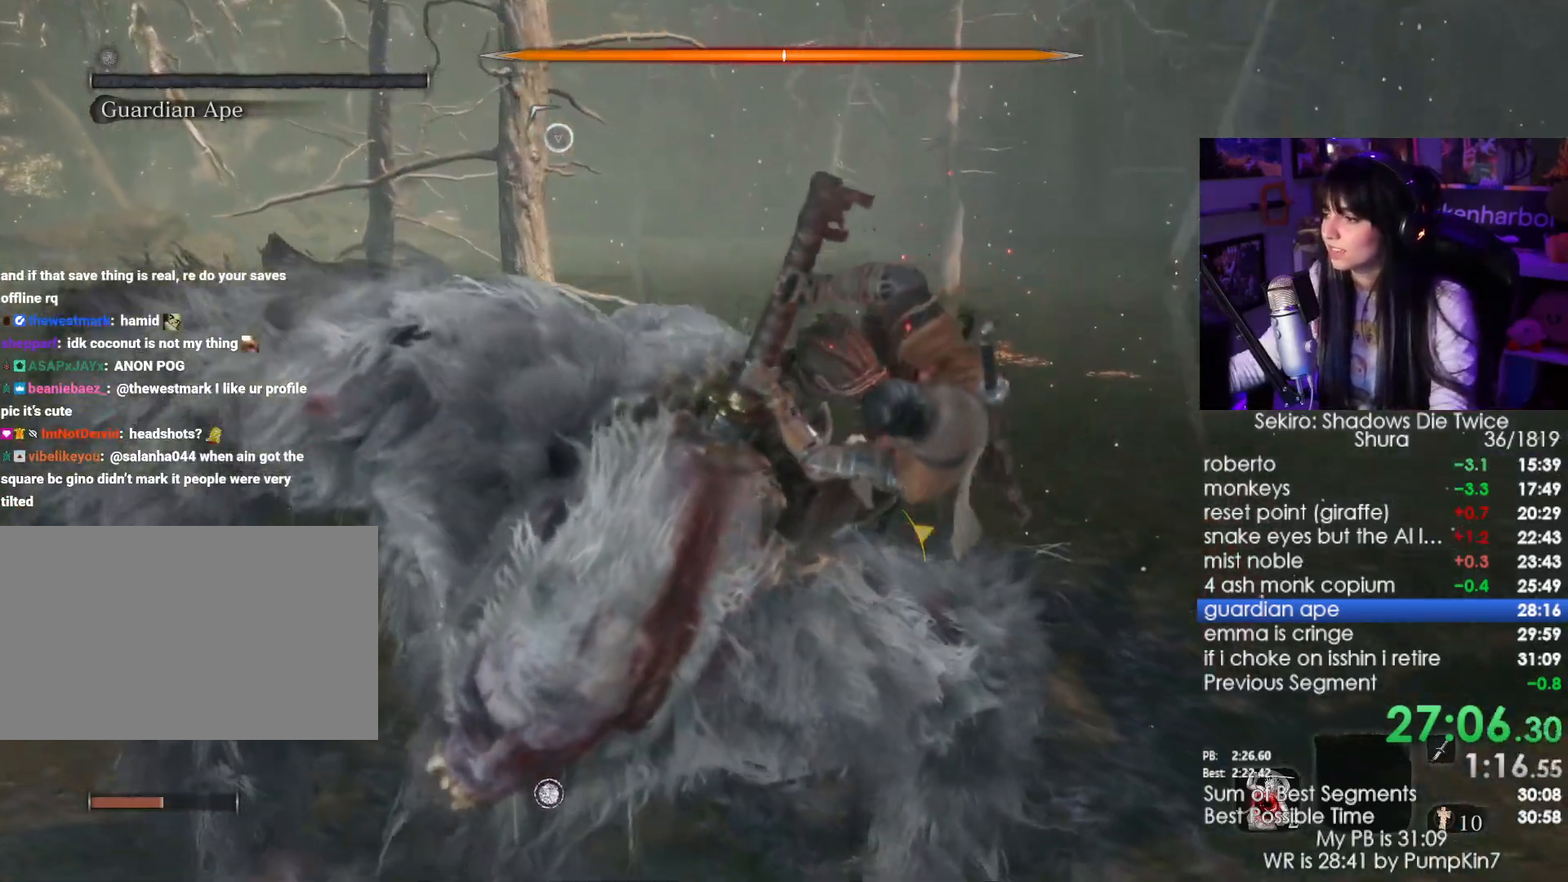
{"keys": [], "mouse": [], "events": []}
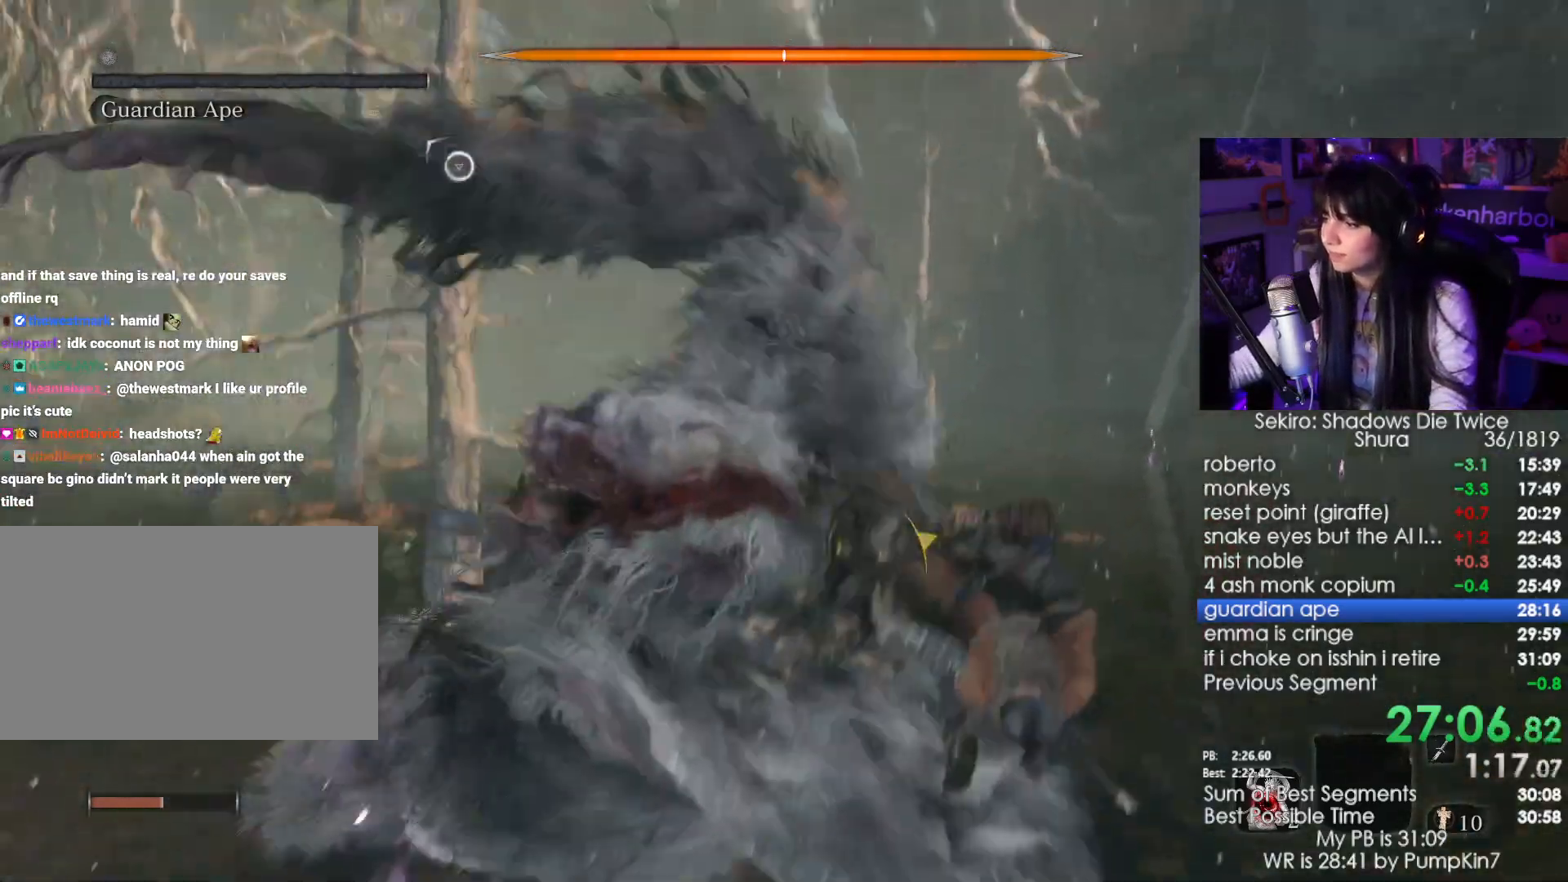
{"keys": [], "mouse": [], "events": [[34, "mouse_left", "down"], [150, "mouse_left", "up"]]}
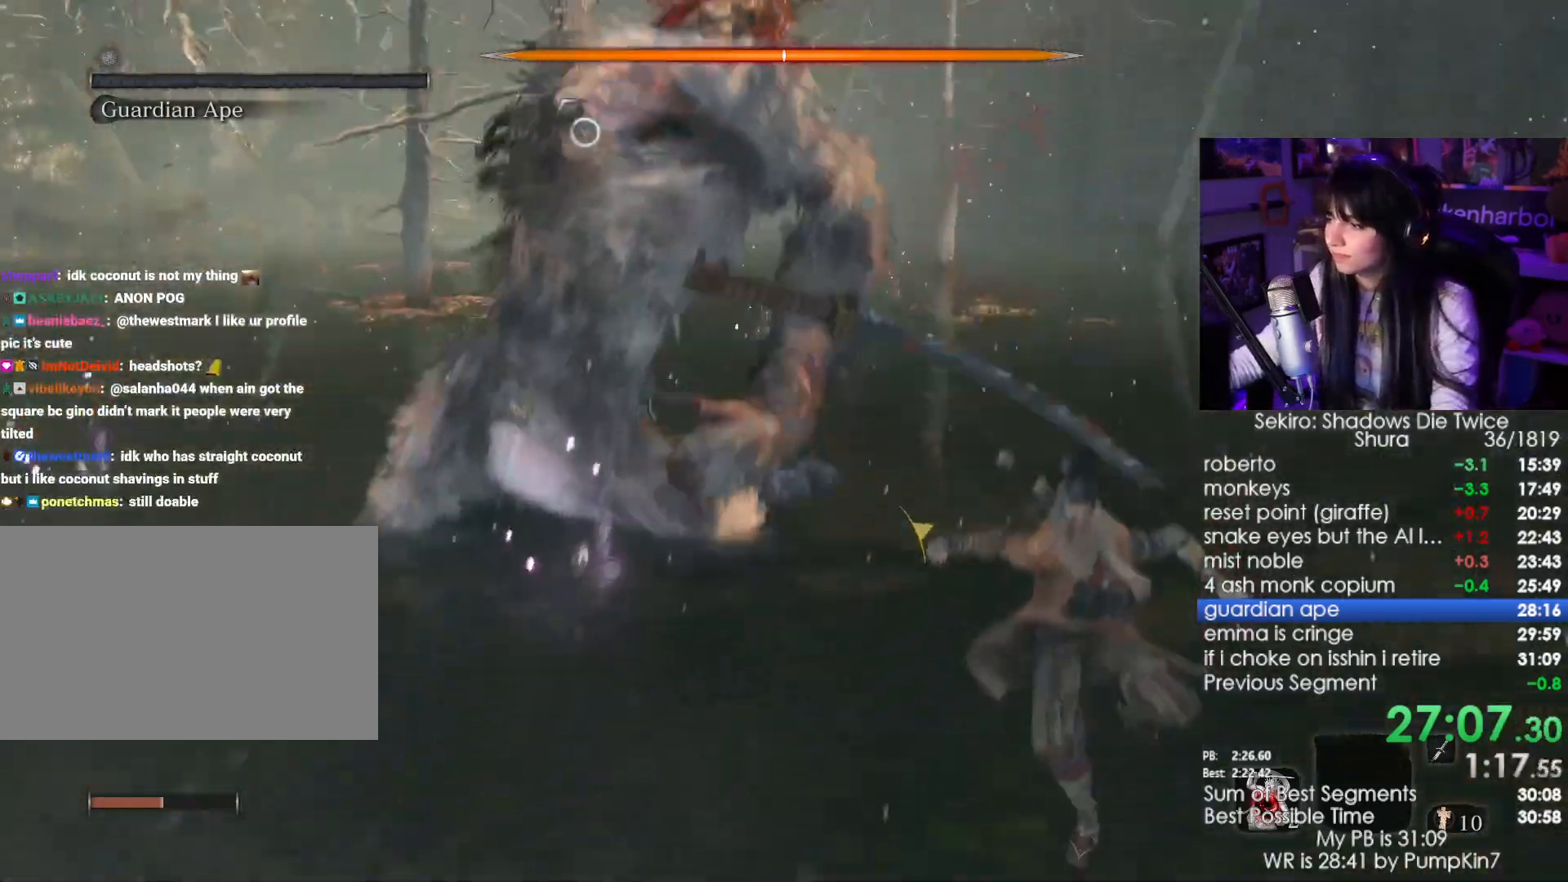
{"keys": [], "mouse": [], "events": []}
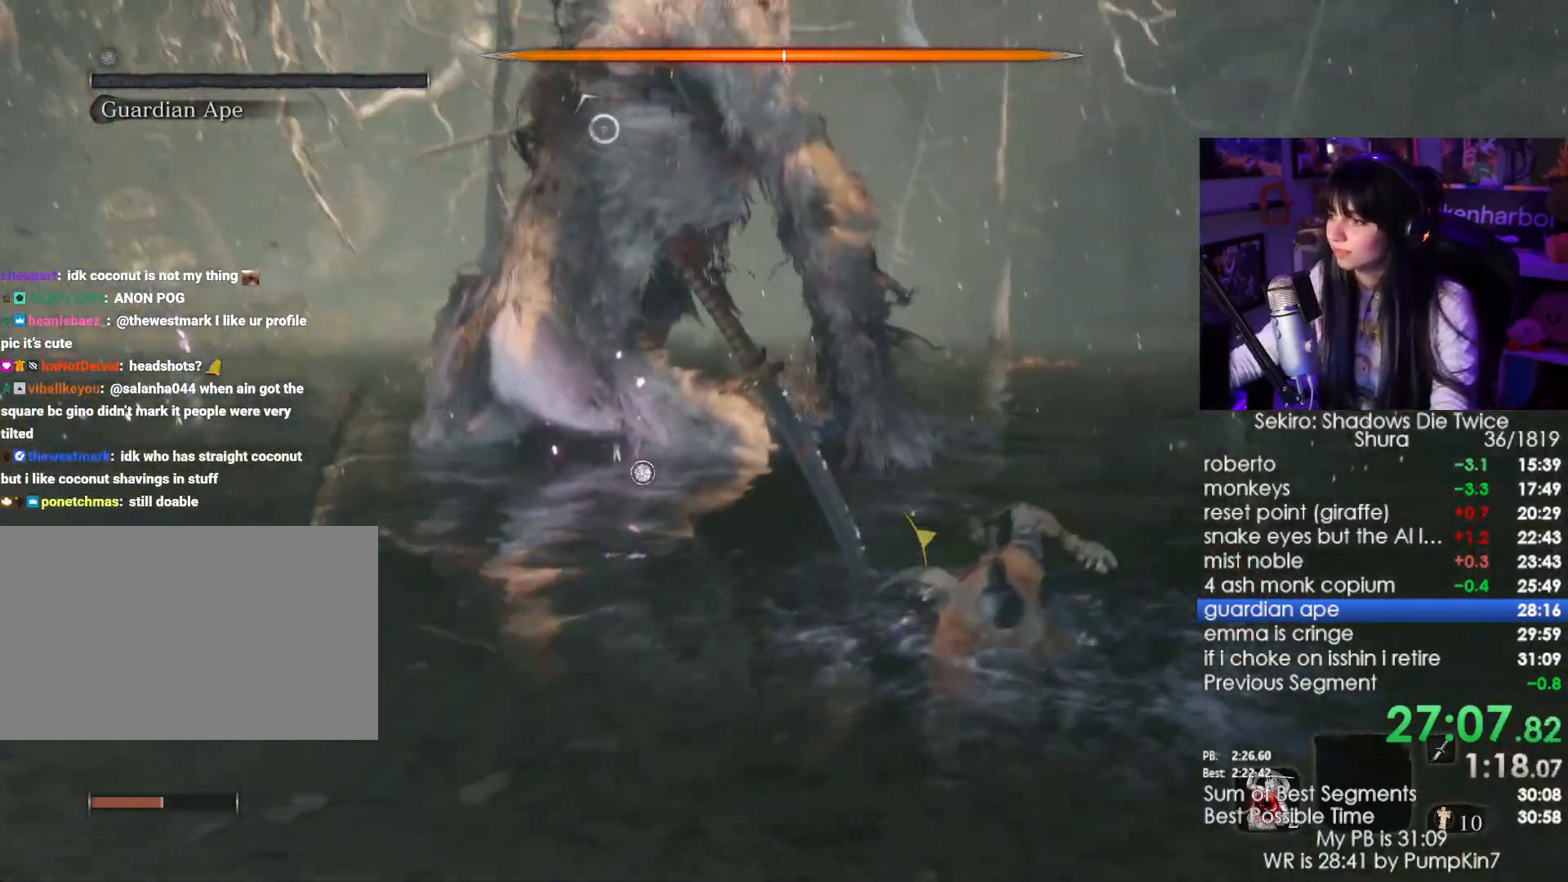
{"keys": [], "mouse": [], "events": []}
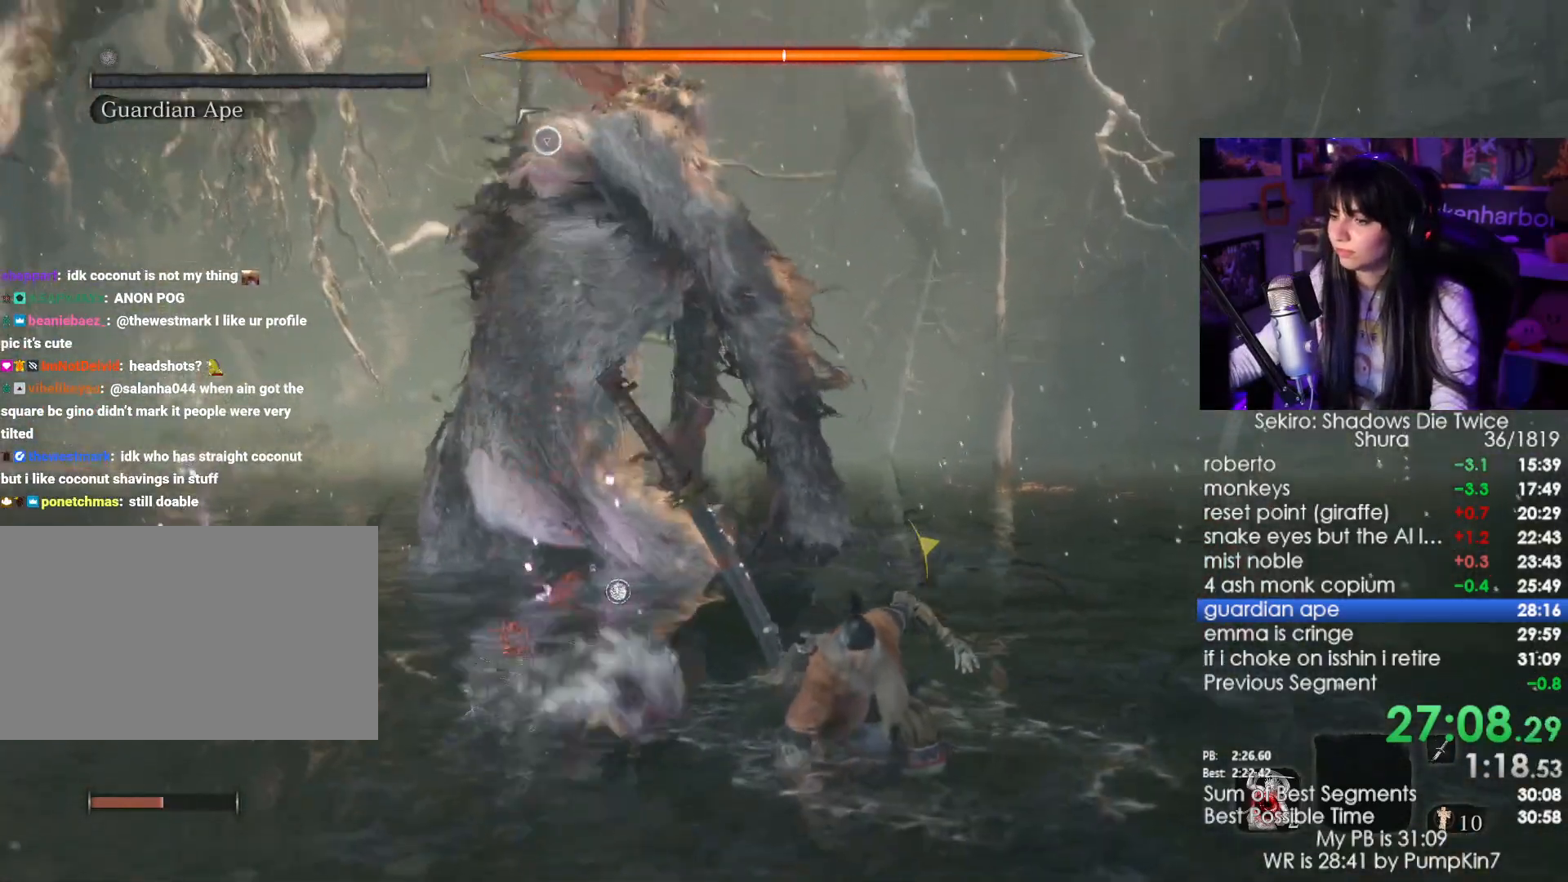
{"keys": [], "mouse": [], "events": []}
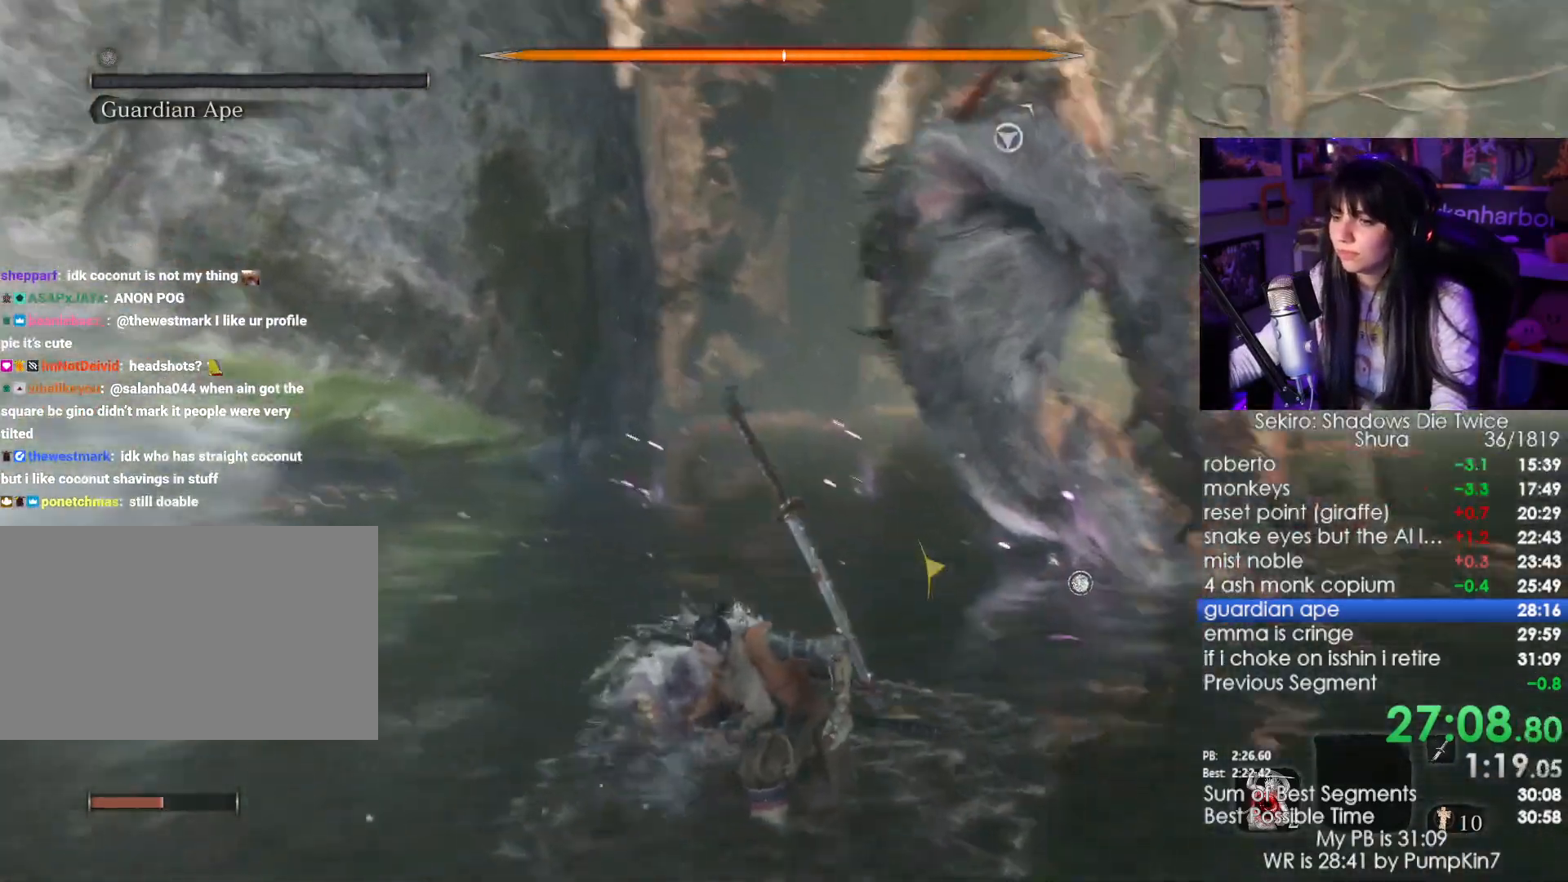
{"keys": ["w"], "mouse": [], "events": [[117, "w", "down"], [200, "mouse_left", "down"], [300, "mouse_left", "up"]]}
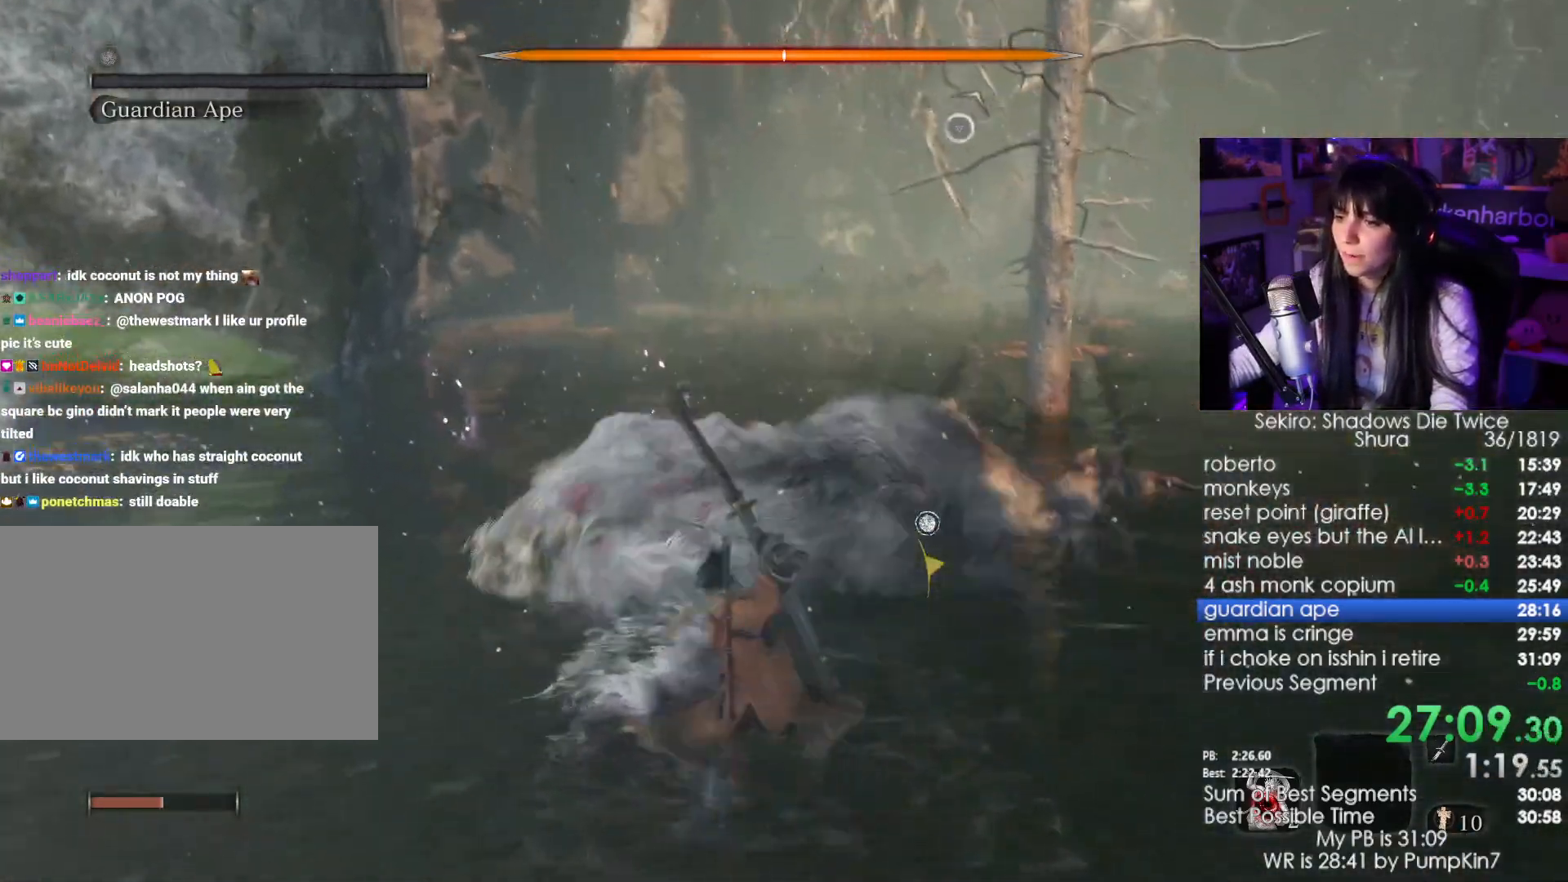
{"keys": ["w"], "mouse": [], "events": [[367, "mouse_left", "down"], [450, "mouse_left", "up"]]}
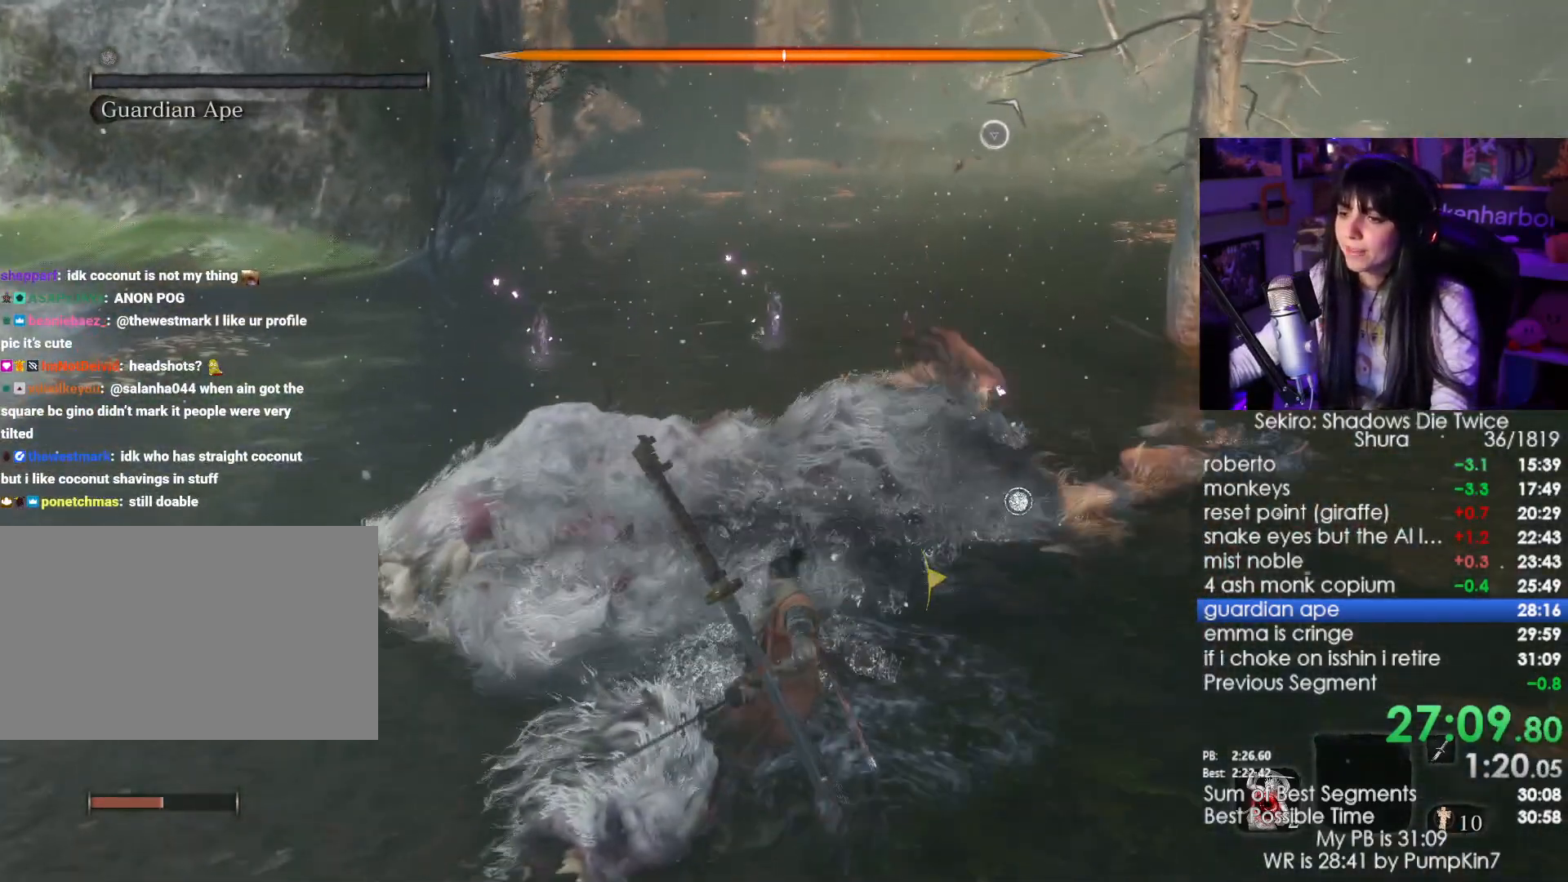
{"keys": ["w"], "mouse": ["left"], "events": [[384, "mouse_left", "down"]]}
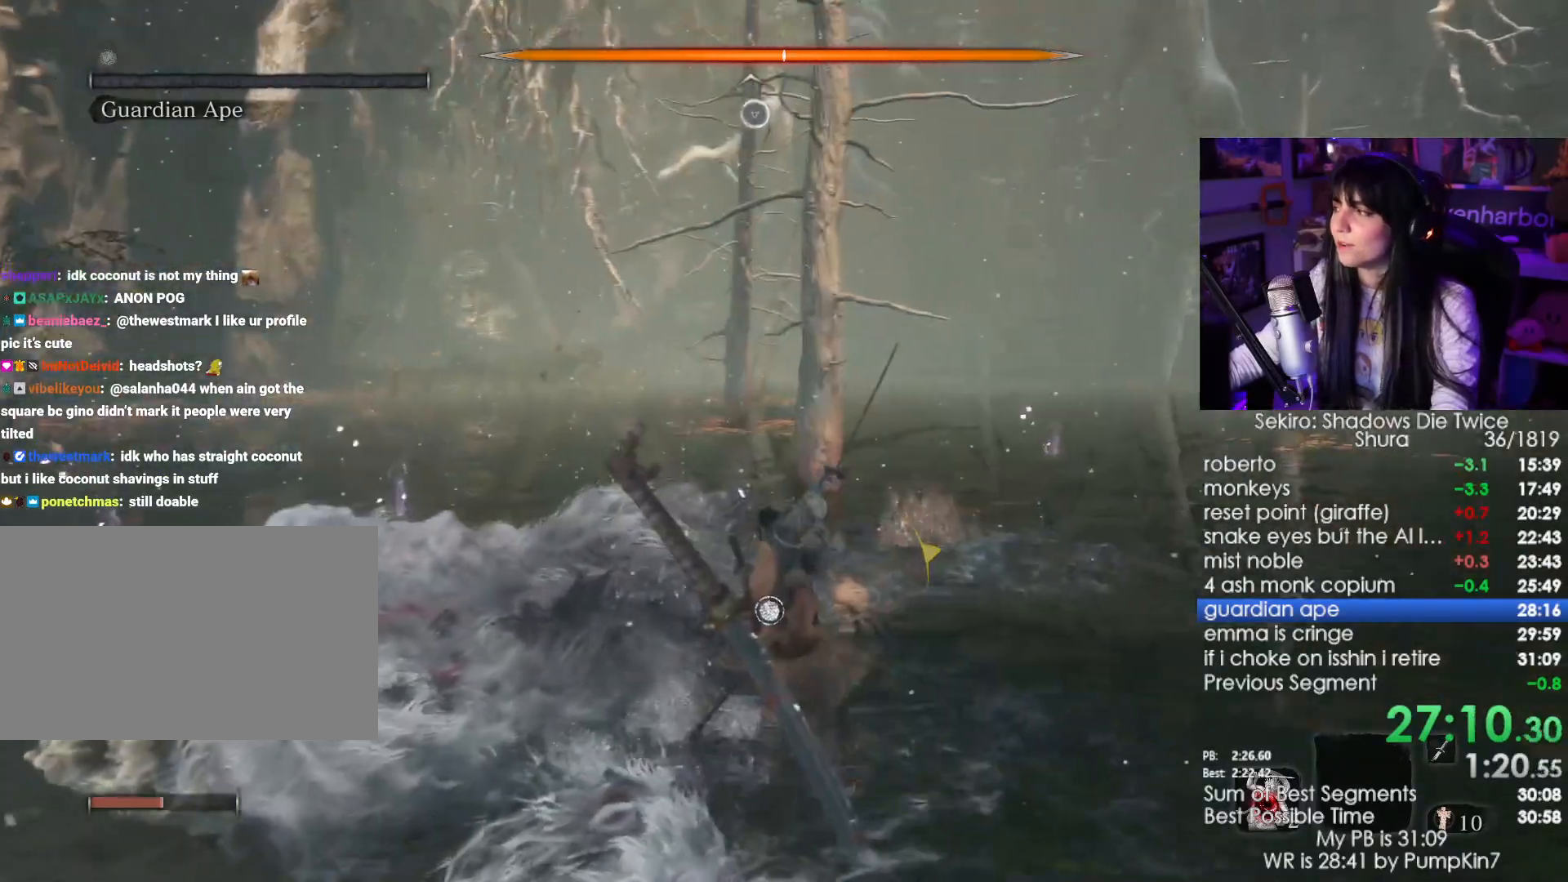
{"keys": ["w"], "mouse": ["left"], "events": [[17, "mouse_left", "up"], [350, "mouse_left", "down"], [450, "mouse_left", "up"], [484, "mouse_left", "down"]]}
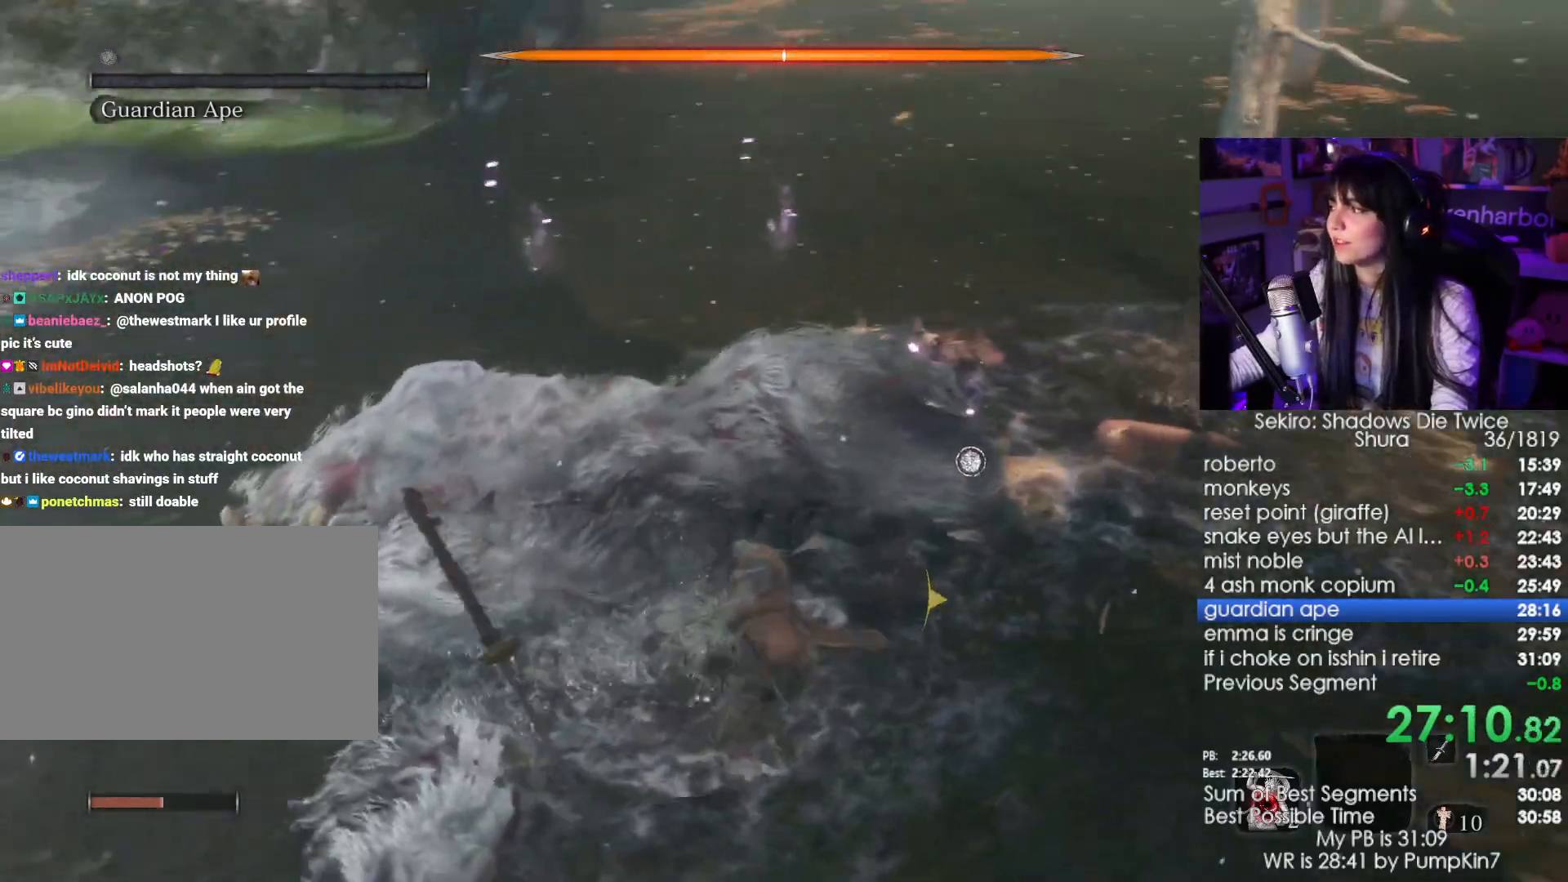
{"keys": ["w"], "mouse": [], "events": [[234, "mouse_left", "up"]]}
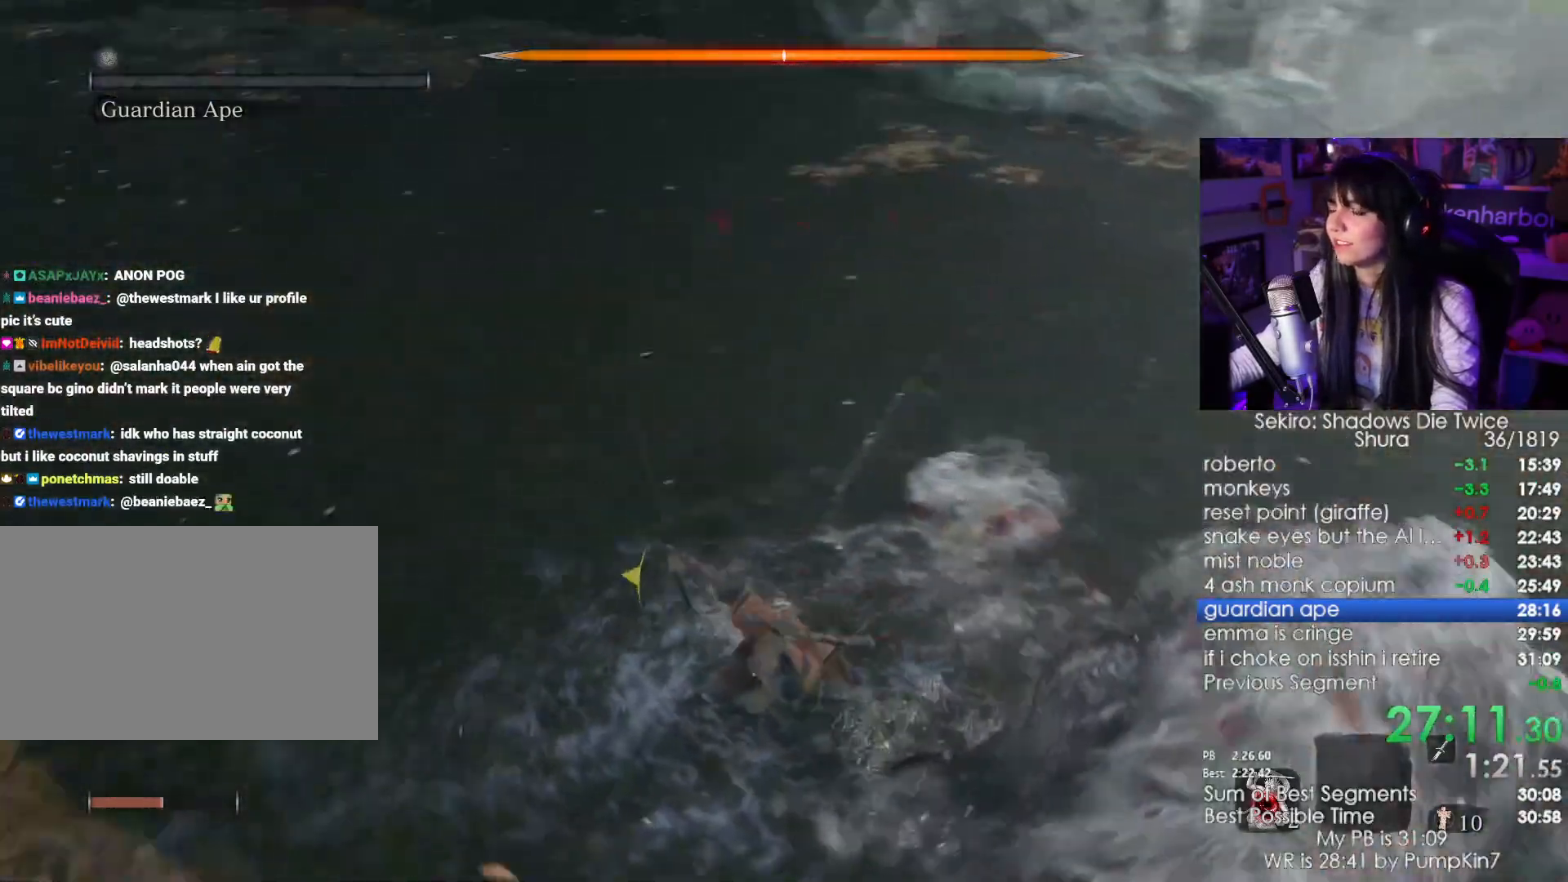
{"keys": ["w"], "mouse": [], "events": [[284, "mouse_left", "down"], [384, "mouse_left", "up"]]}
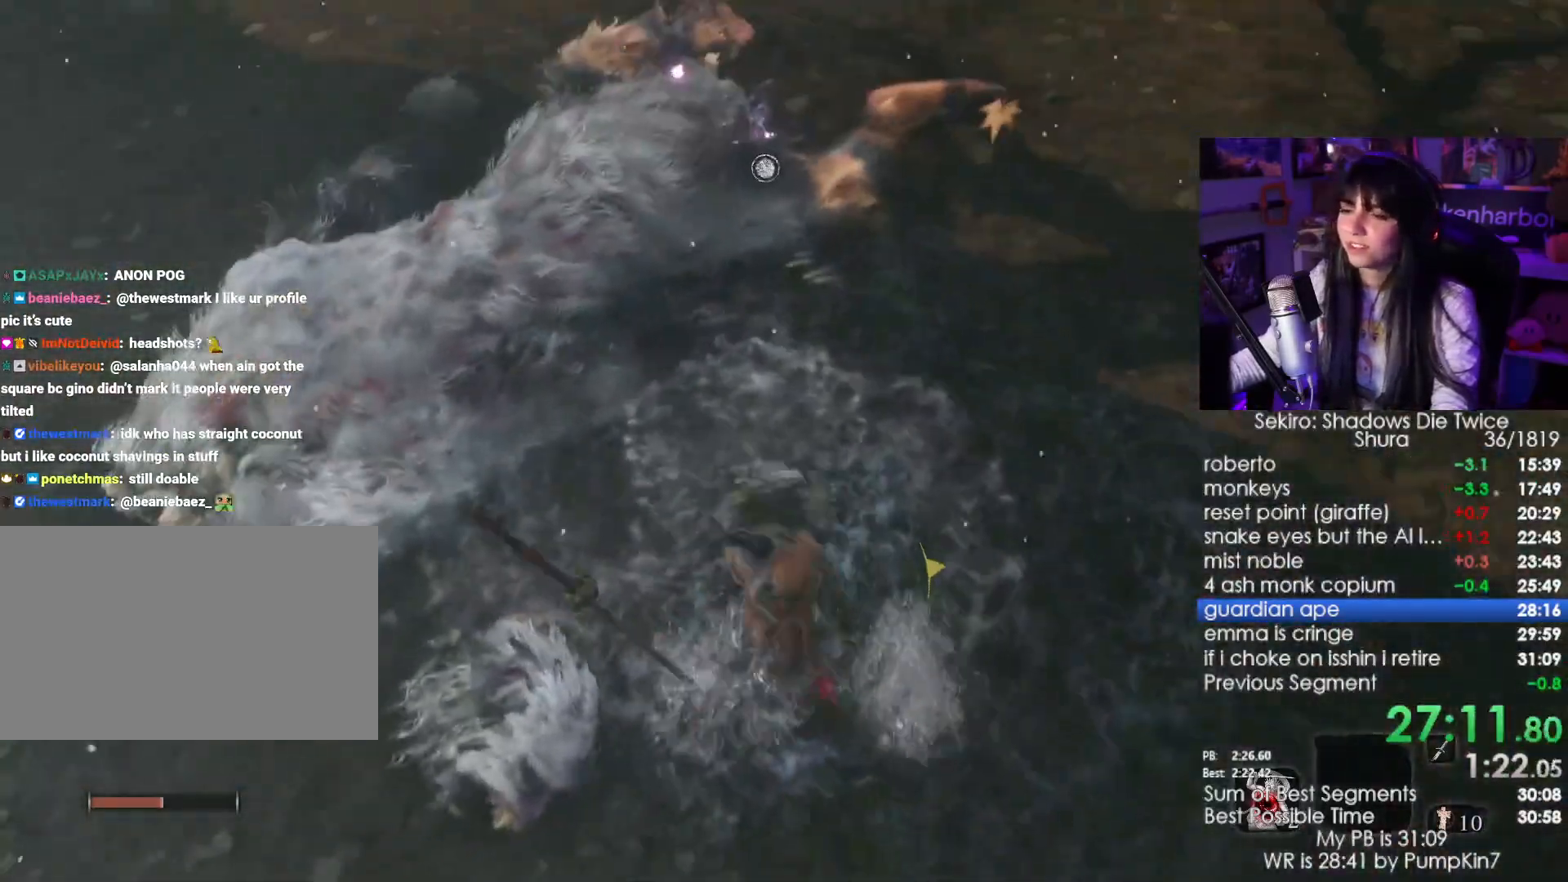
{"keys": ["w"], "mouse": [], "events": [[400, "mouse_left", "down"], [484, "mouse_left", "up"]]}
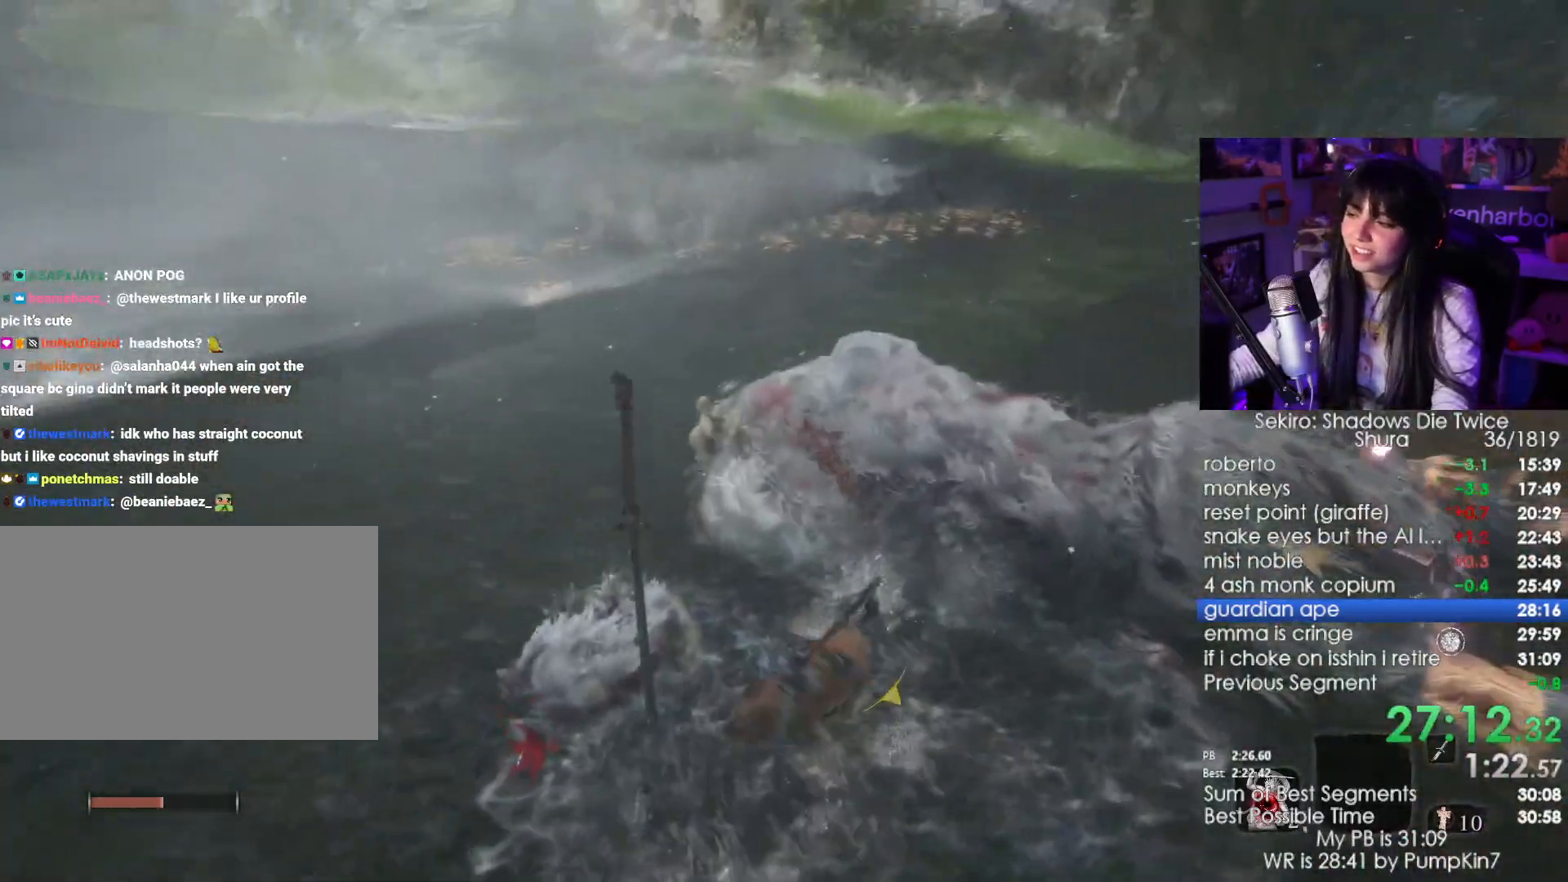
{"keys": ["w"], "mouse": []}
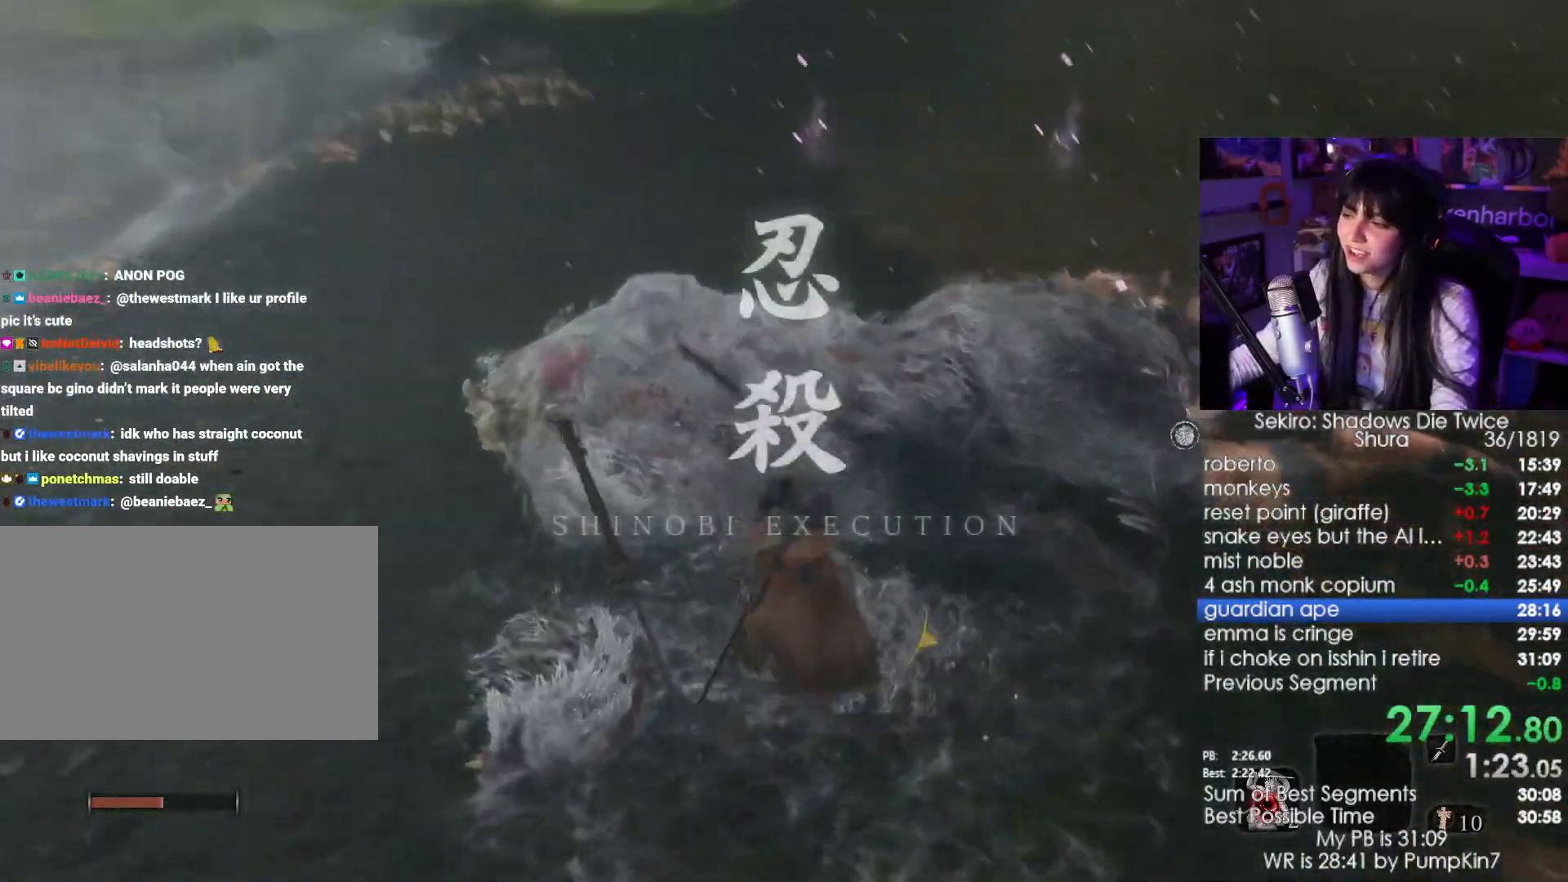
{"keys": ["w"], "mouse": [], "events": [[100, "mouse_left", "down"], [200, "mouse_left", "up"]]}
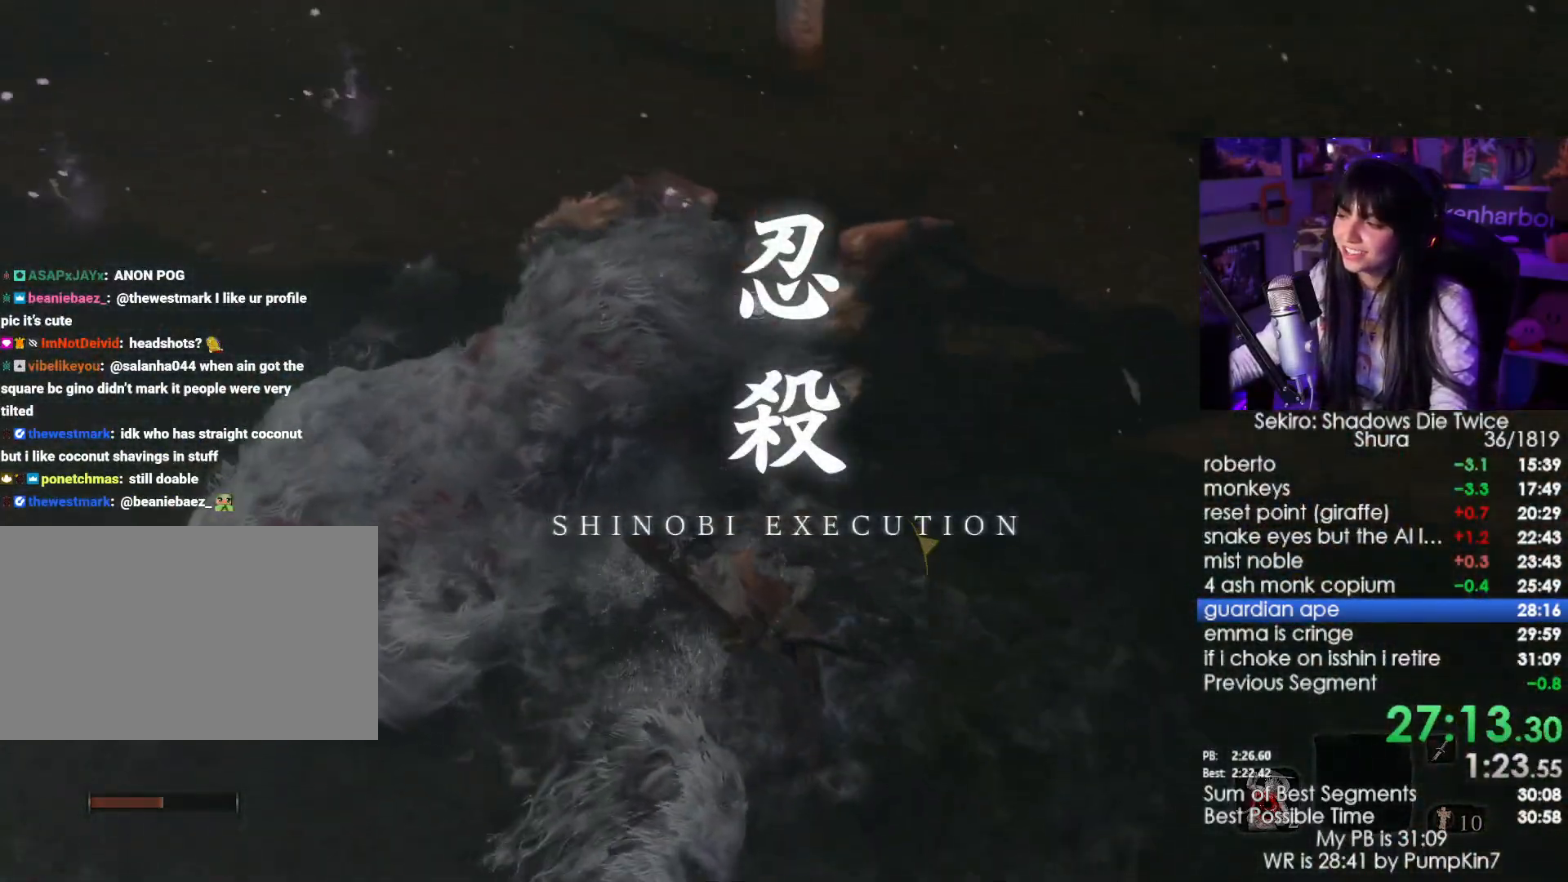
{"keys": ["w"], "mouse": ["left"], "events": [[117, "mouse_left", "down"], [200, "mouse_left", "up"], [300, "mouse_left", "down"], [400, "mouse_left", "up"], [450, "mouse_left", "down"]]}
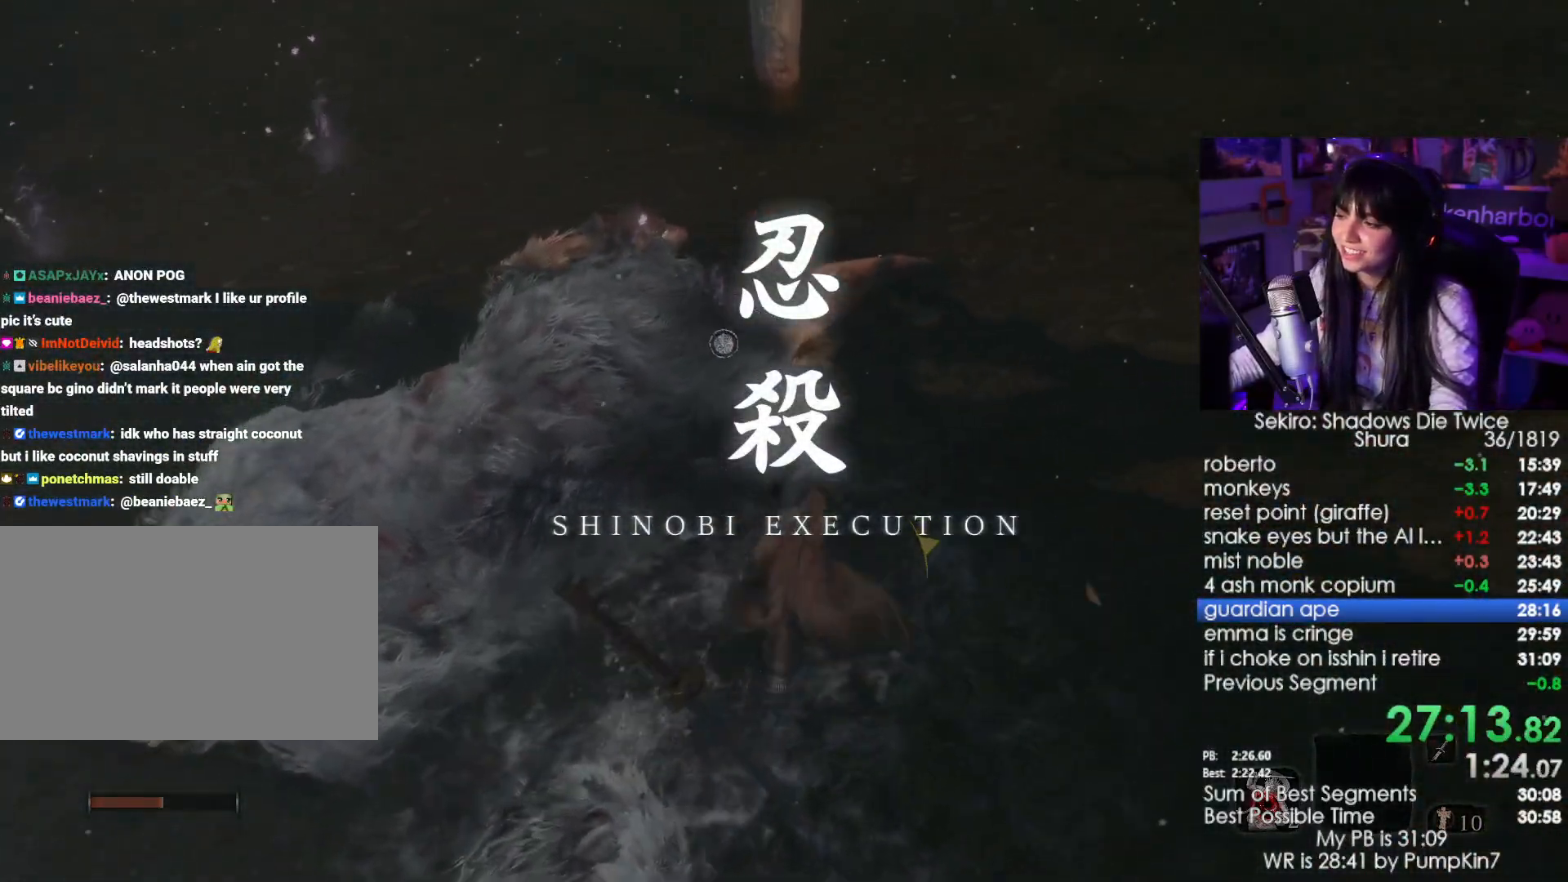
{"keys": ["w"], "mouse": [], "events": [[34, "mouse_left", "up"], [184, "mouse_left", "down"], [217, "mouse_left", "up"]]}
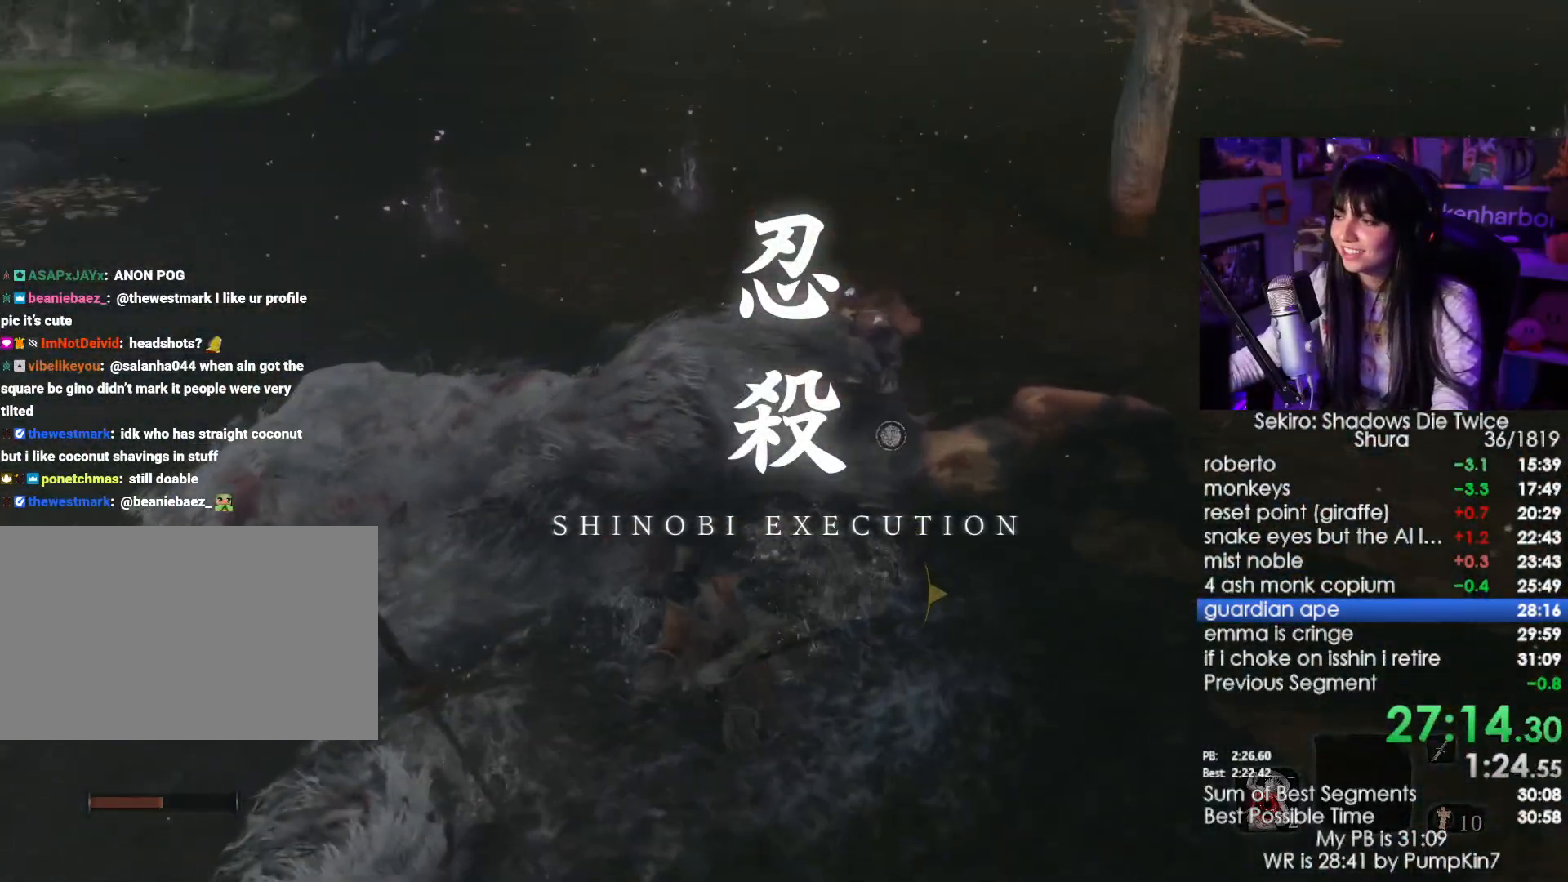
{"keys": ["w"], "mouse": [], "events": [[50, "mouse_left", "down"], [234, "mouse_left", "up"]]}
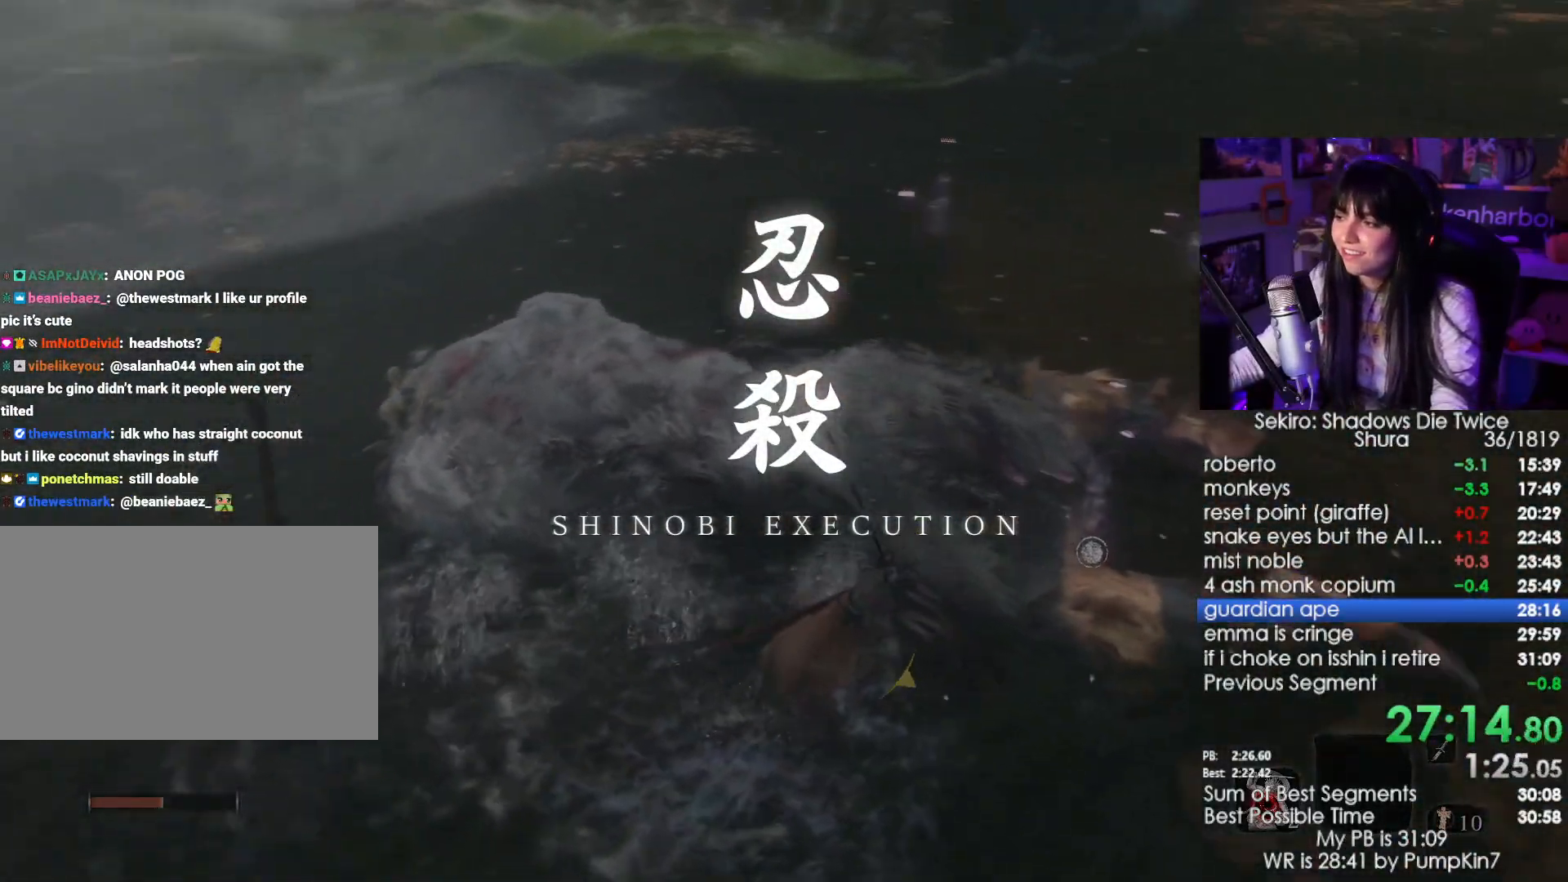
{"keys": ["w"], "mouse": [], "events": [[300, "mouse_left", "down"], [484, "mouse_left", "up"]]}
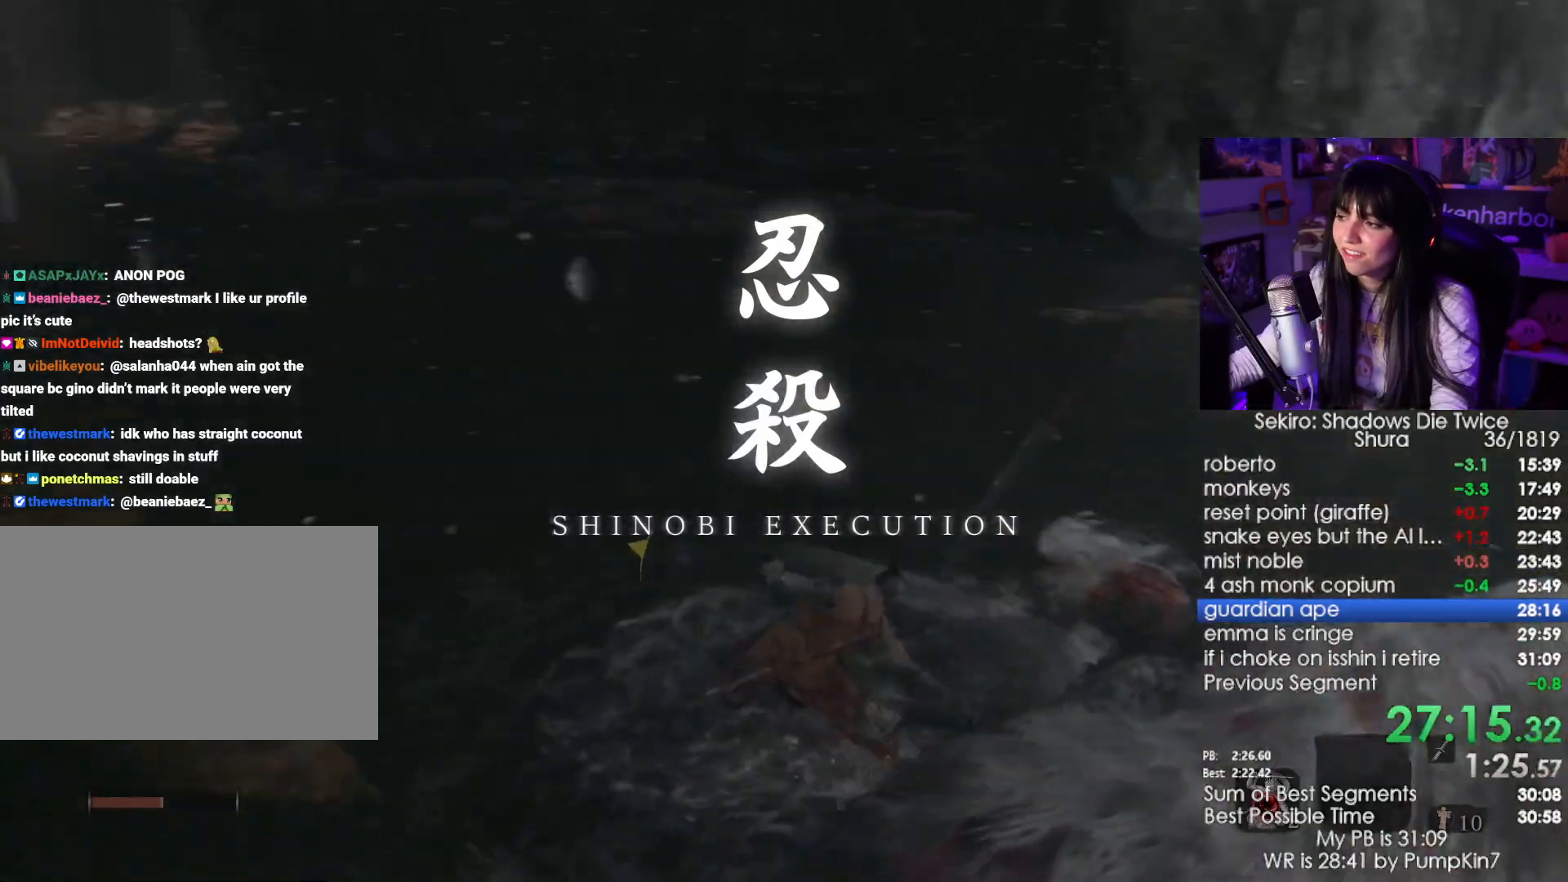
{"keys": ["w"], "mouse": ["left"], "events": [[500, "mouse_left", "down"]]}
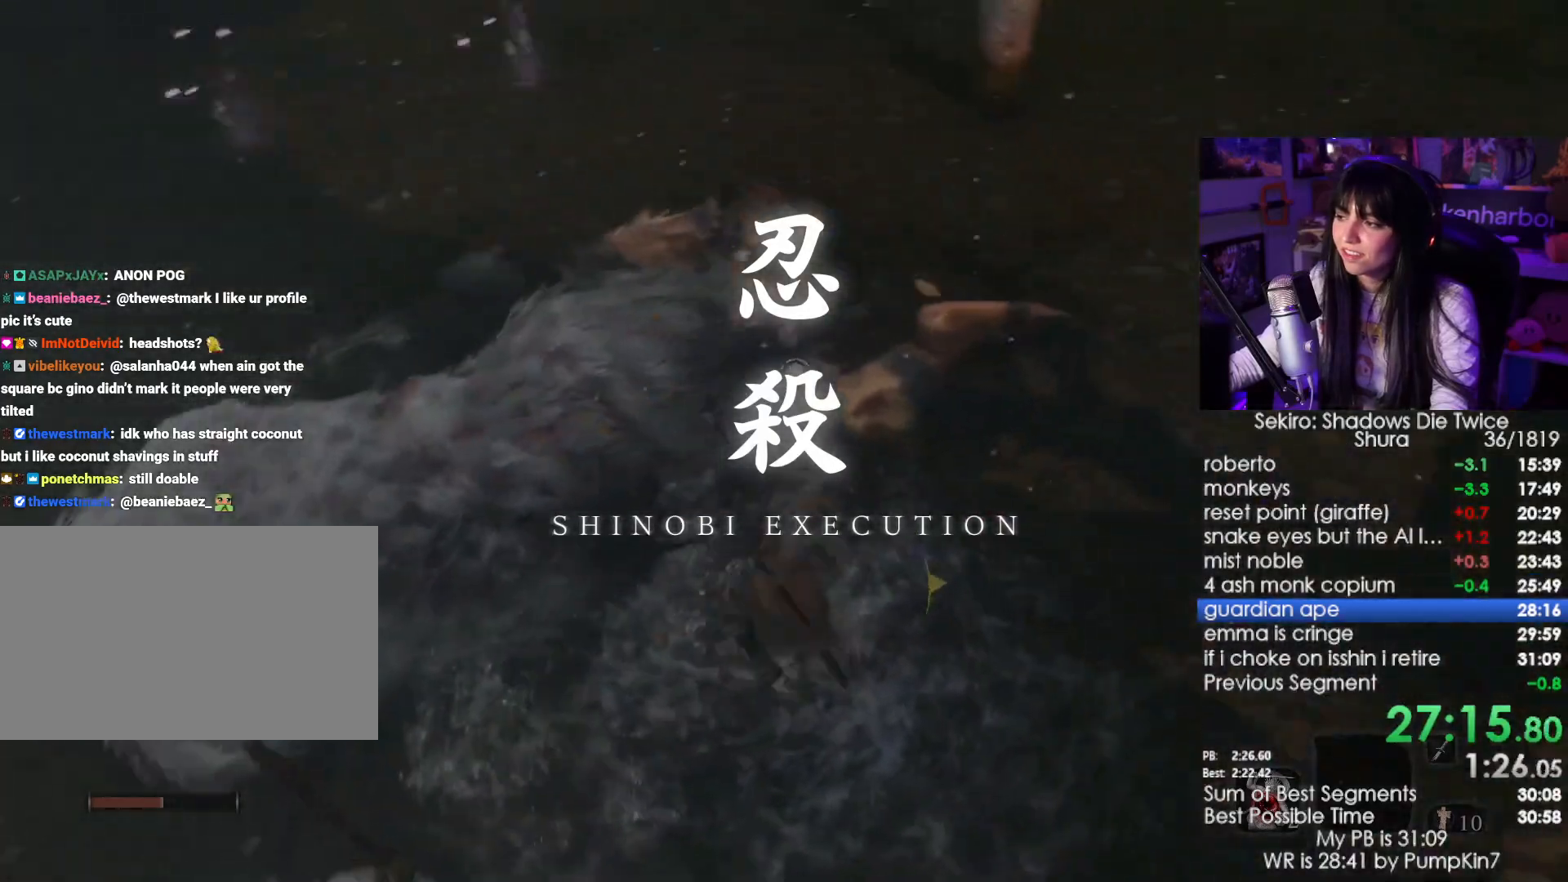
{"keys": ["w"], "mouse": [], "events": [[150, "mouse_left", "up"]]}
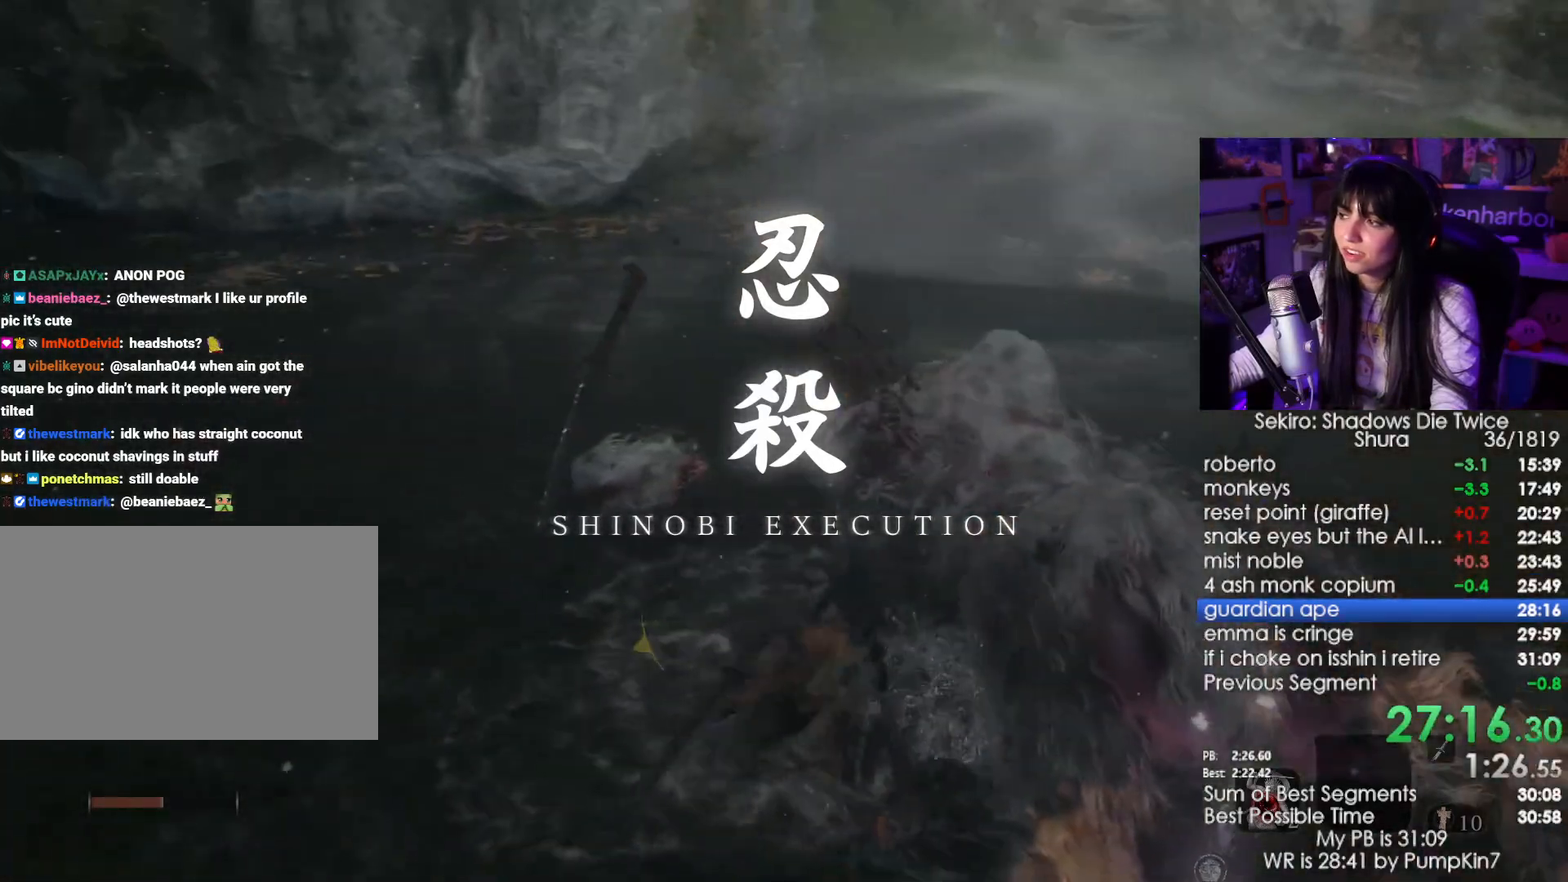
{"keys": ["w"], "mouse": [], "events": [[300, "mouse_left", "down"], [450, "mouse_left", "up"]]}
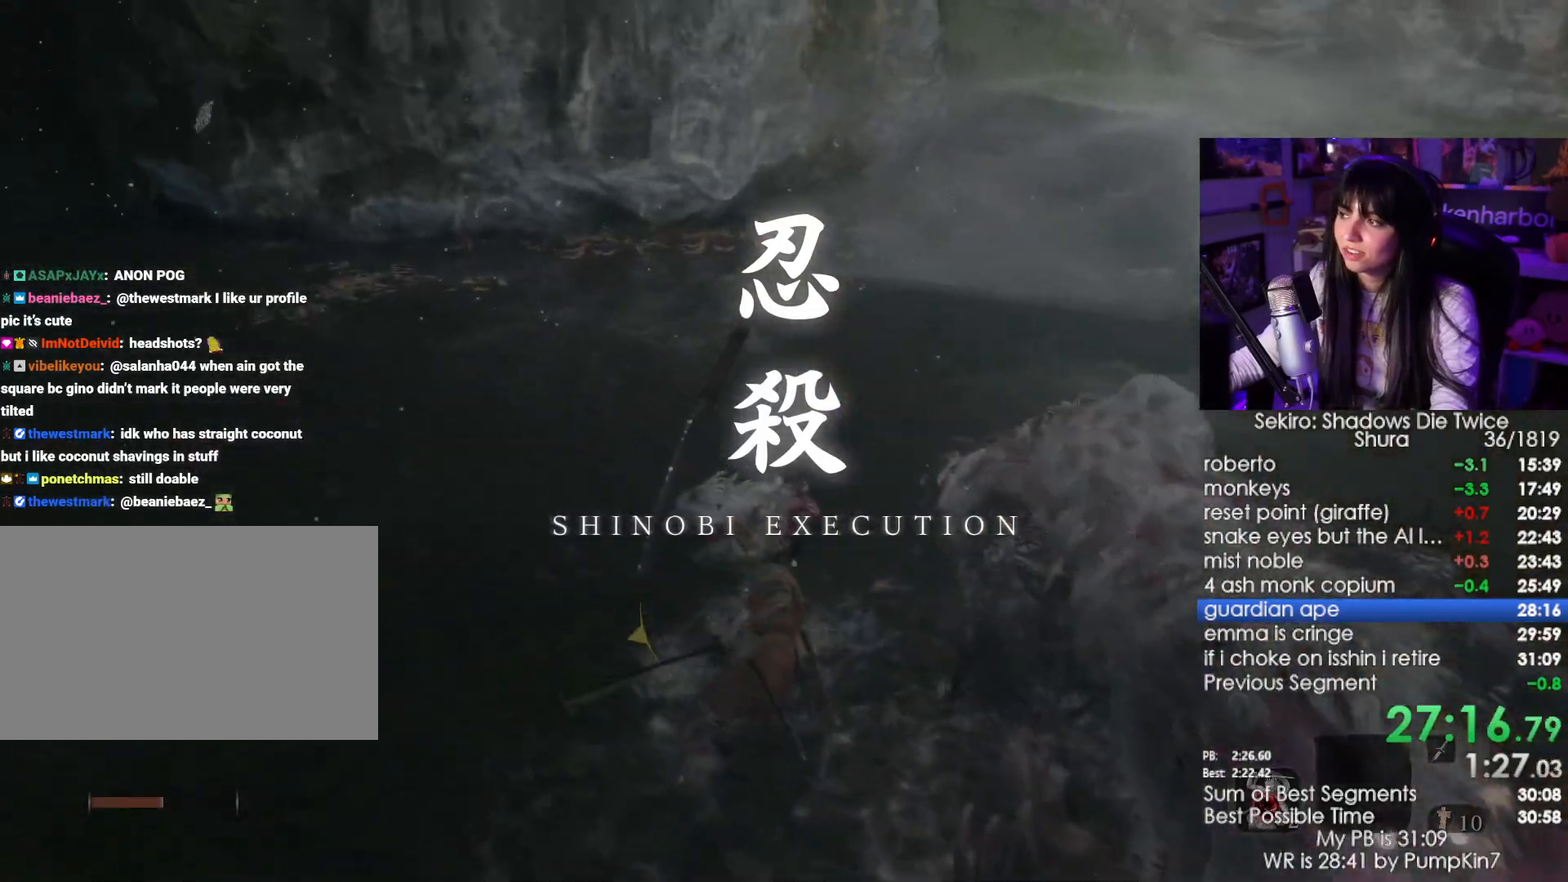
{"keys": ["w"], "mouse": [], "events": []}